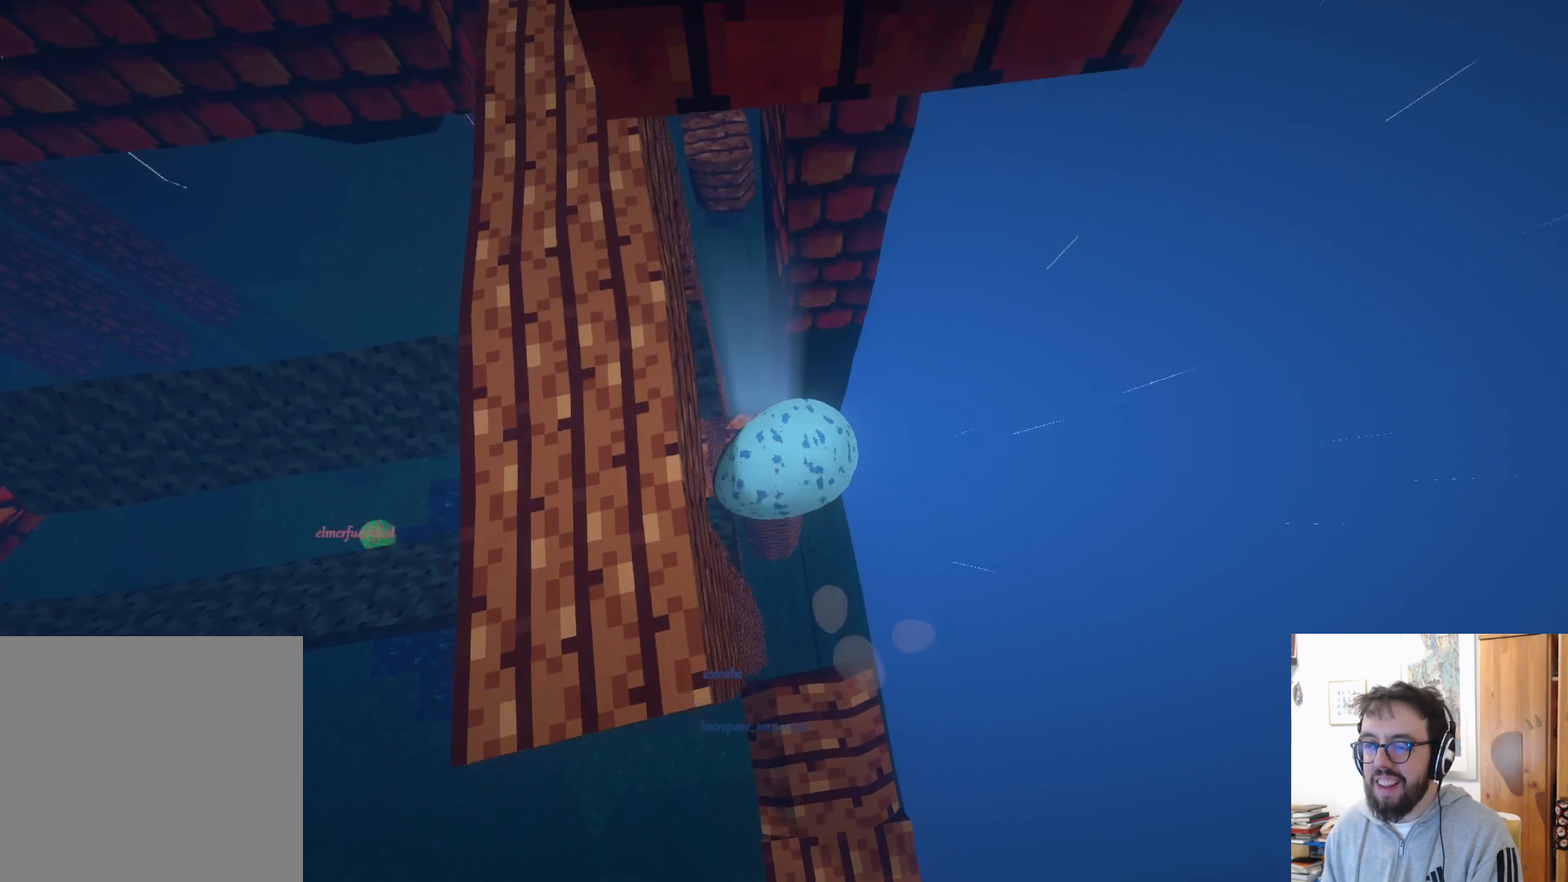
Gameplay with a controller (Xbox layout); each line is a JSON object with the inputs held at the frame after it. "events" lists button and stick changes between this image and that frame as [ms after this image, input, new state], when the widget could be followed in between. Not read: R3.
{"buttons": [], "left_stick": "up-left", "right_stick": "center", "events": [[117, "left_stick", "up"], [400, "A", "up"], [417, "left_stick", "up-left"]]}
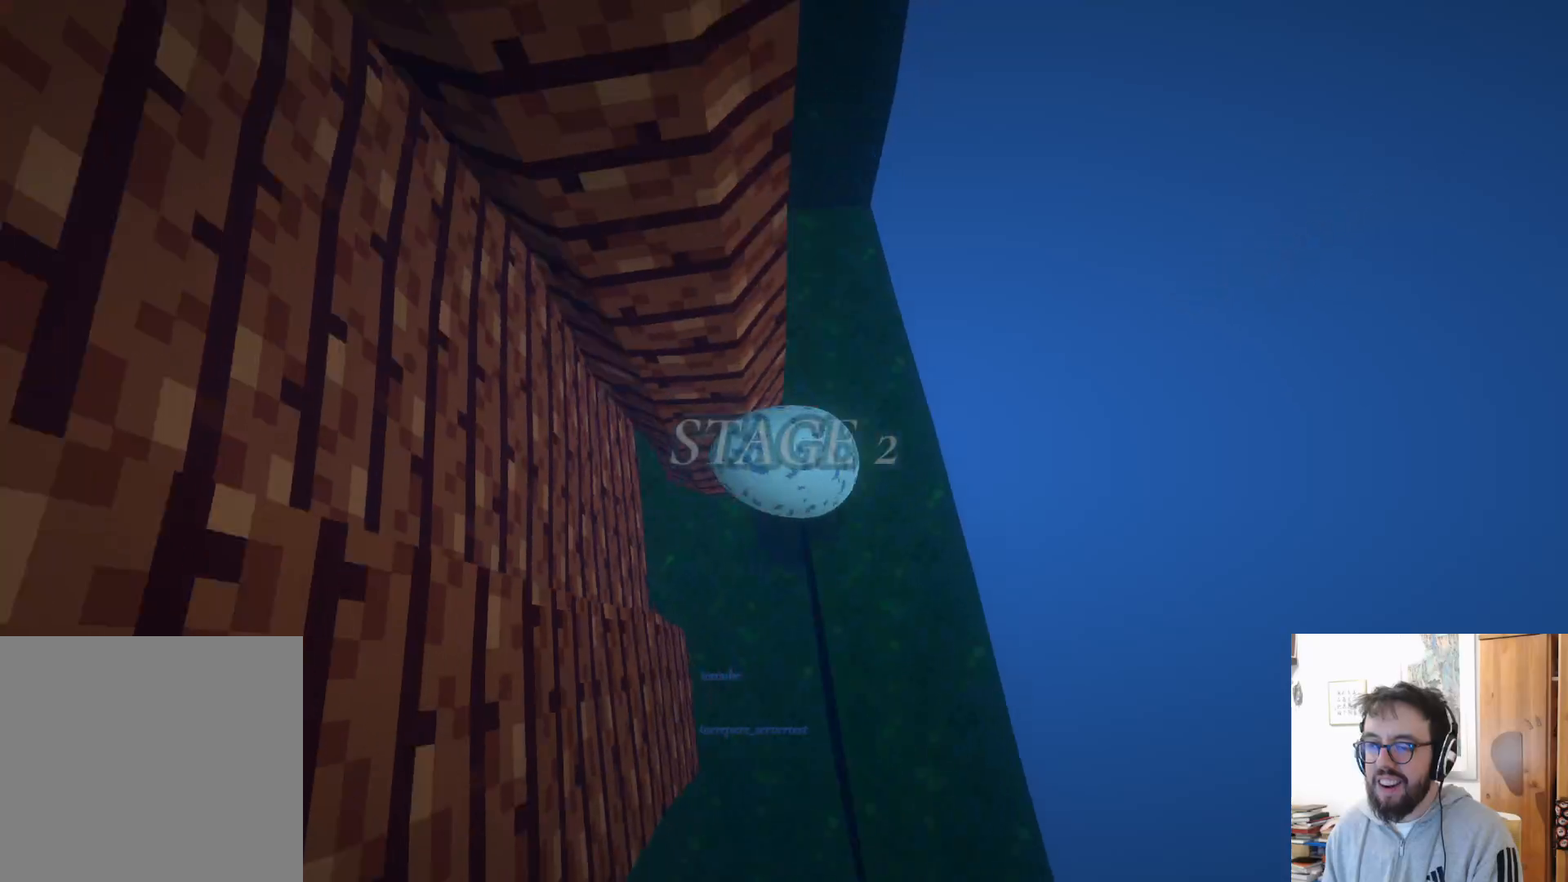
{"buttons": [], "left_stick": "center", "right_stick": "center", "events": [[200, "left_stick", "center"], [333, "B", "down"], [417, "B", "up"]]}
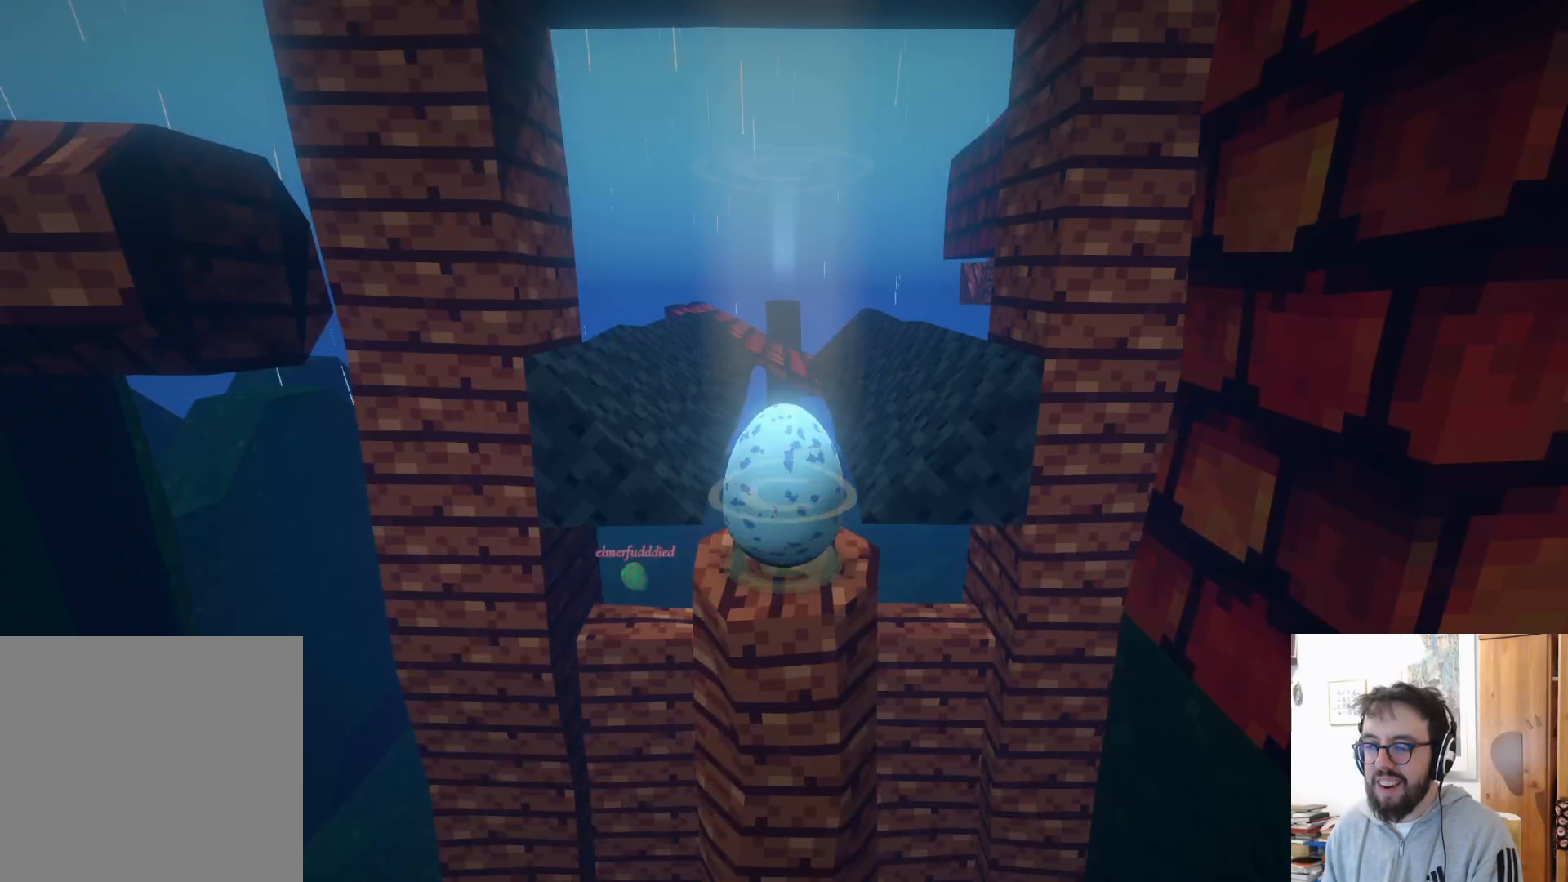
{"buttons": [], "left_stick": "down", "right_stick": "down-right", "events": [[100, "right_stick", "down-left"], [283, "left_stick", "down-right"], [367, "left_stick", "down"], [417, "right_stick", "down-right"]]}
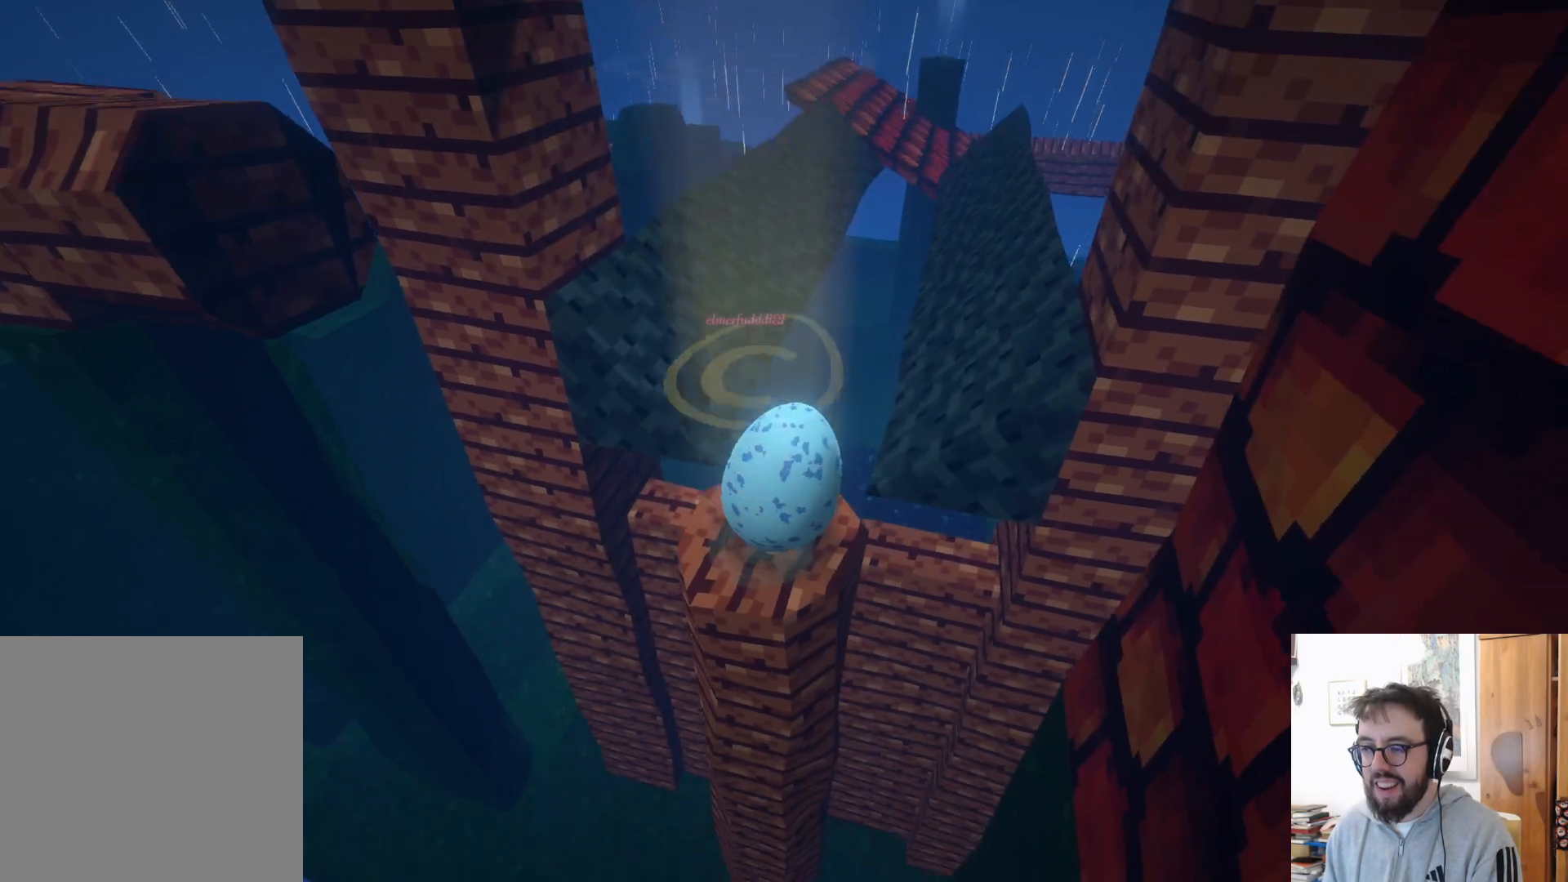
{"buttons": [], "left_stick": "up", "right_stick": "center", "events": [[333, "left_stick", "center"], [417, "right_stick", "center"], [483, "left_stick", "up"]]}
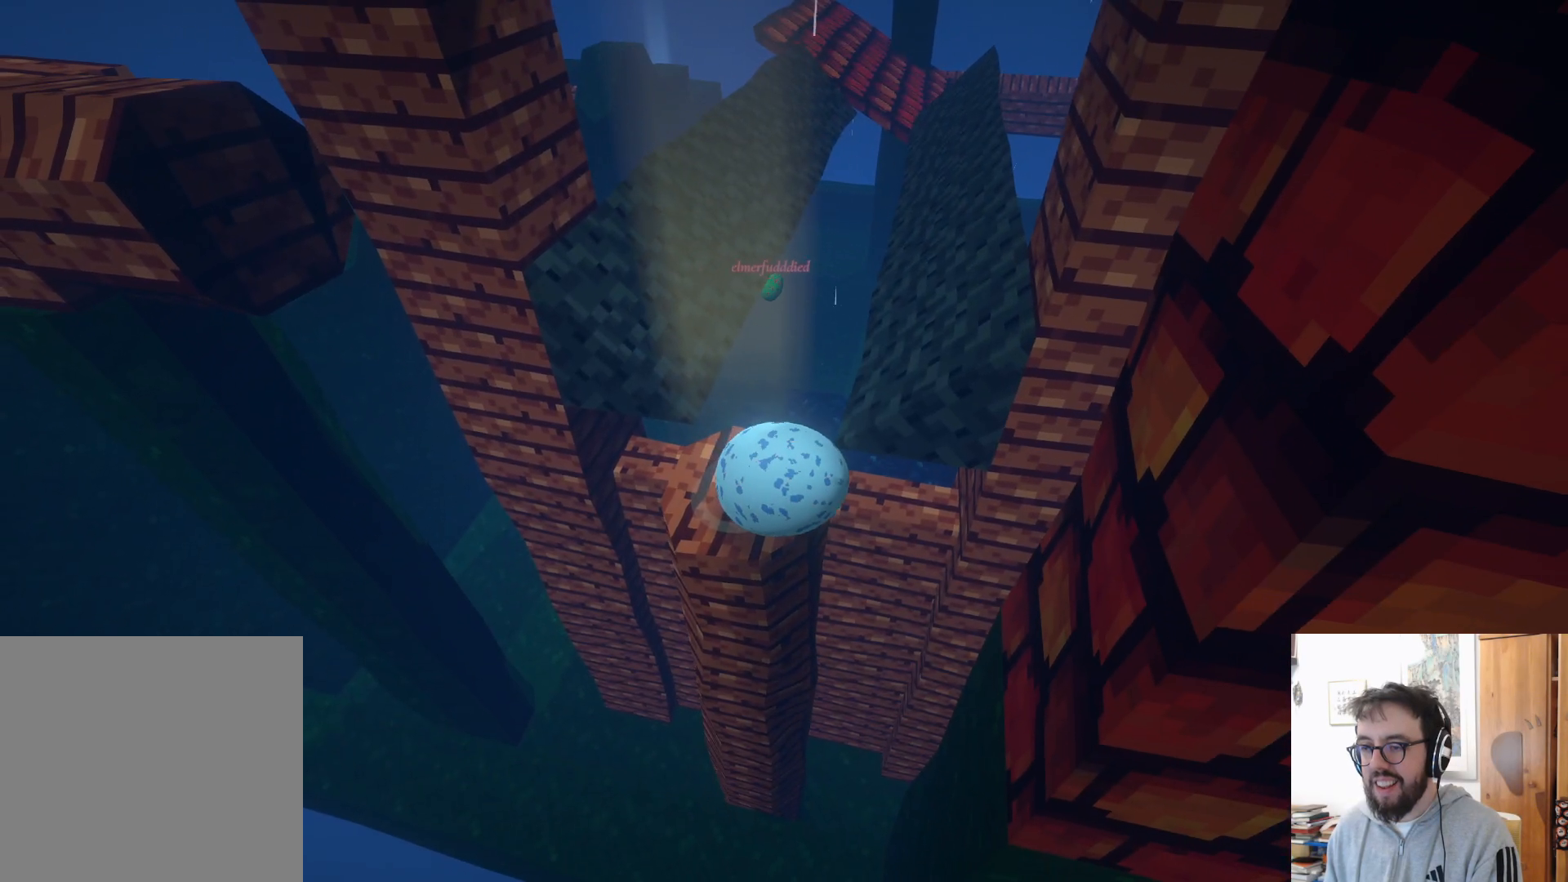
{"buttons": [], "left_stick": "up-left", "right_stick": "center", "events": [[67, "left_stick", "up-left"]]}
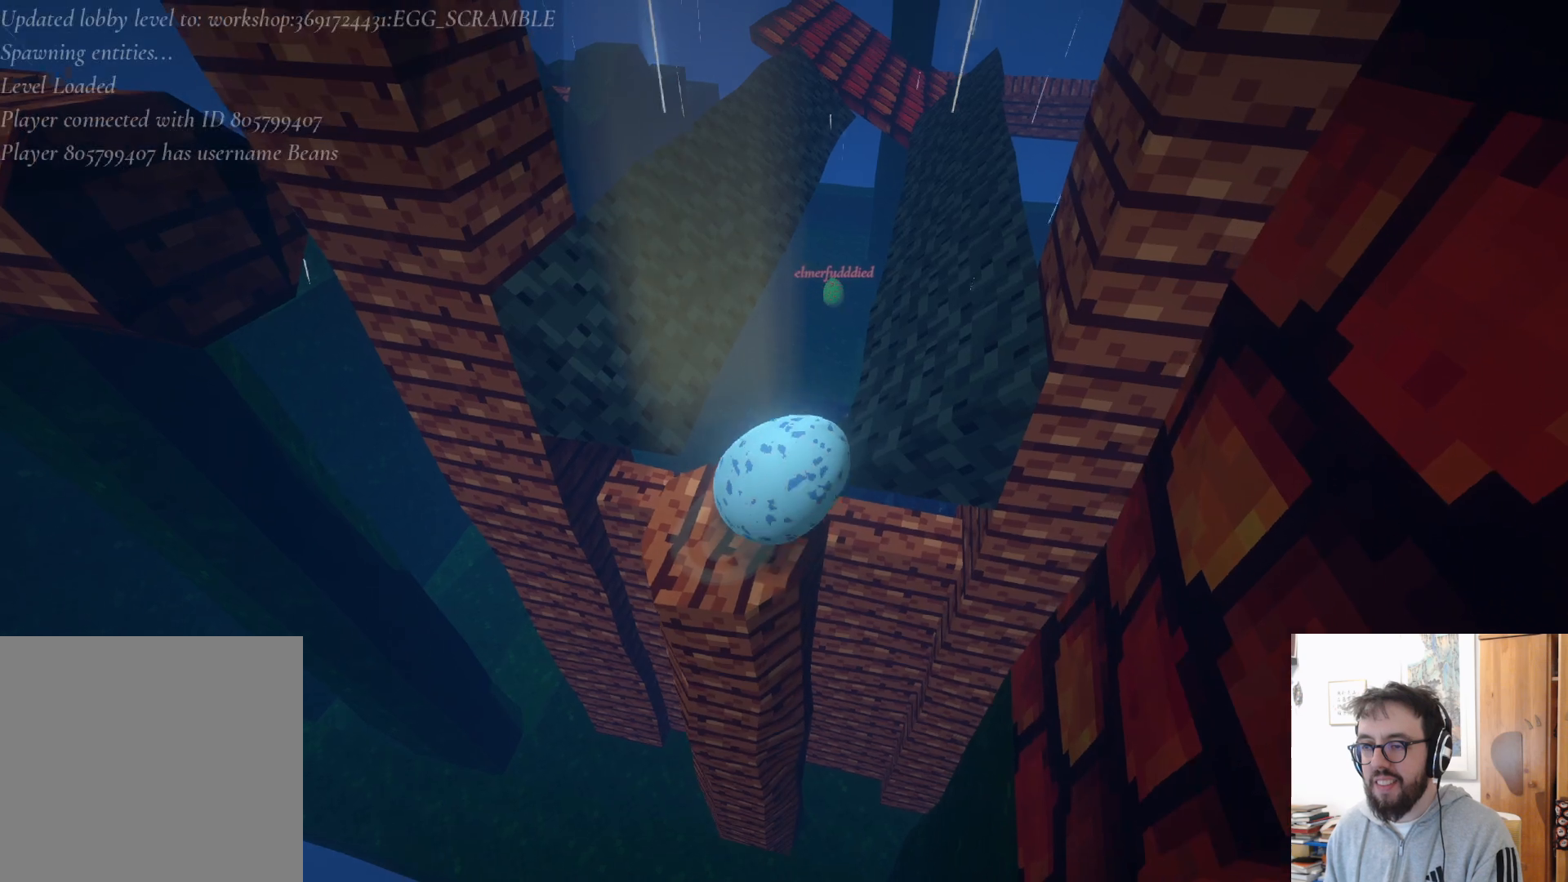
{"buttons": ["A"], "left_stick": "up-left", "right_stick": "center", "events": [[250, "A", "down"]]}
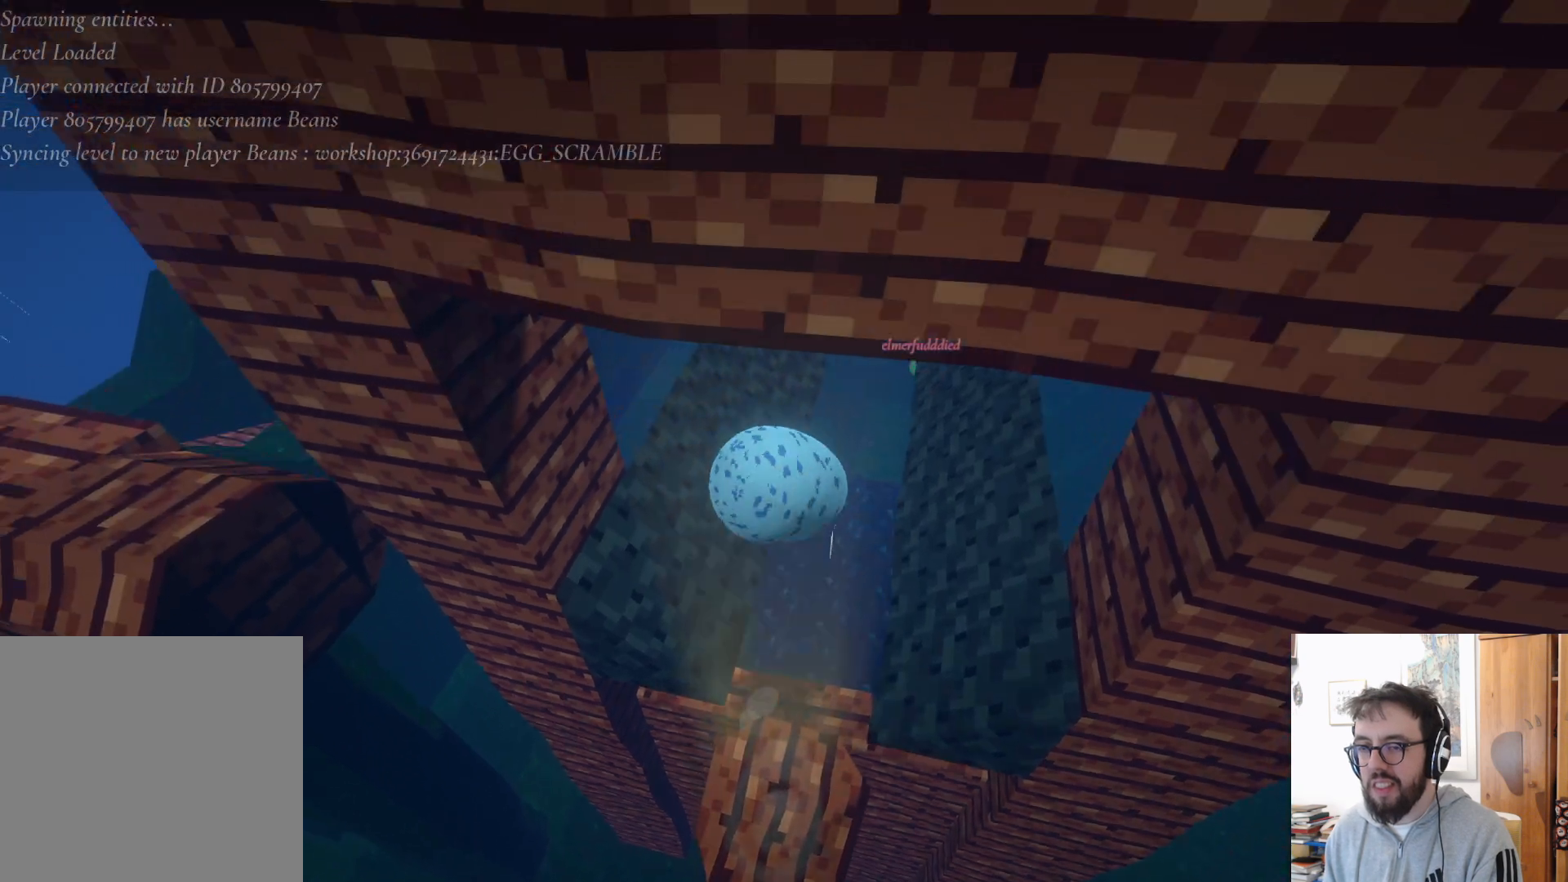
{"buttons": [], "left_stick": "up-left", "right_stick": "center", "events": [[117, "A", "up"]]}
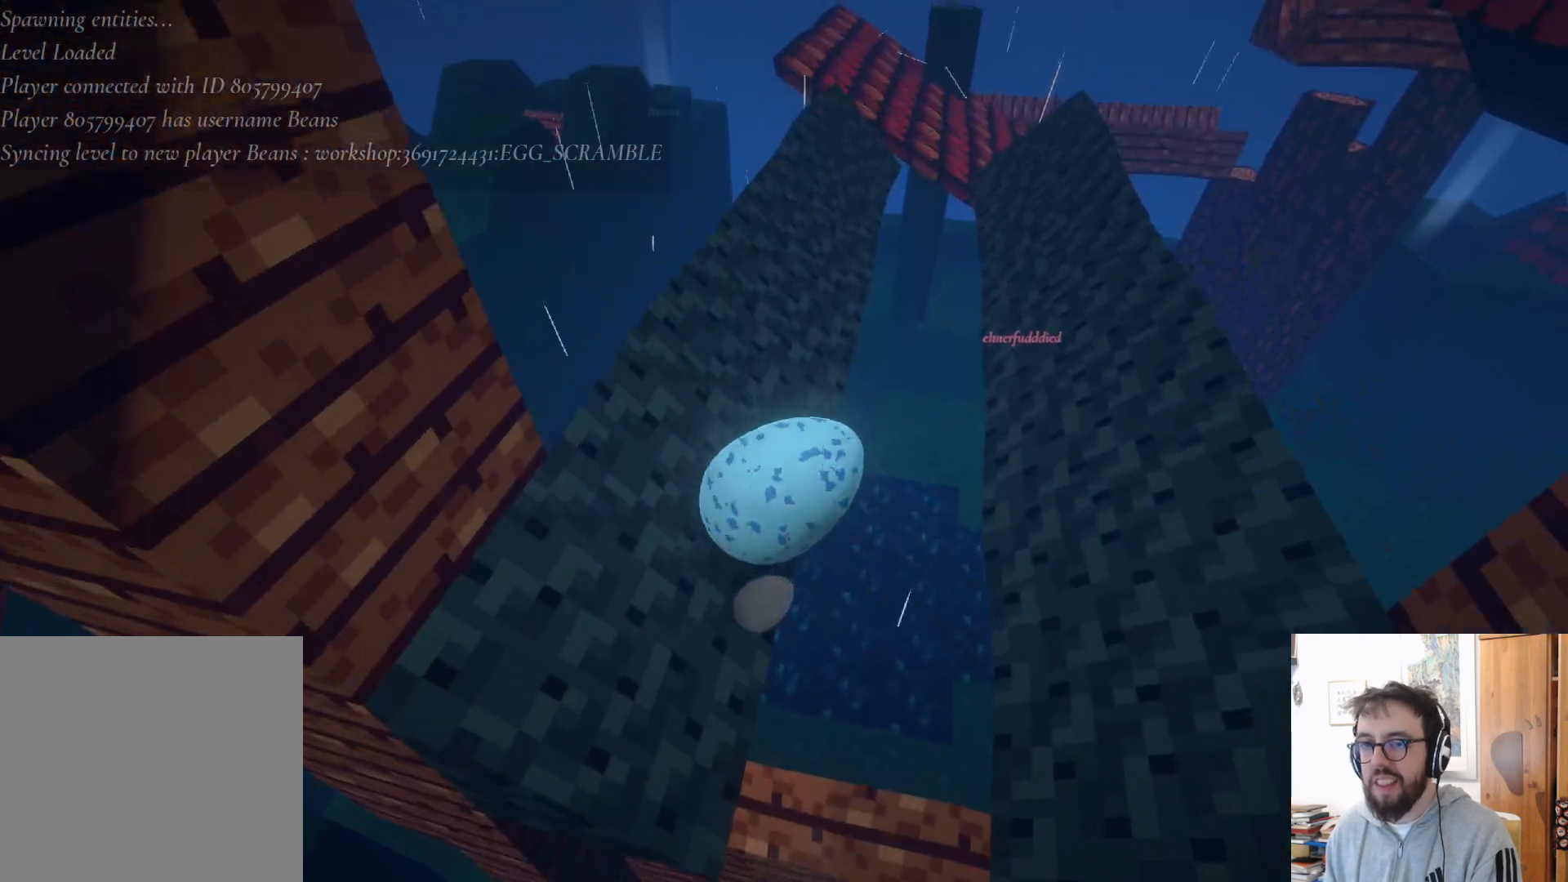
{"buttons": [], "left_stick": "up", "right_stick": "center", "events": [[250, "left_stick", "up"]]}
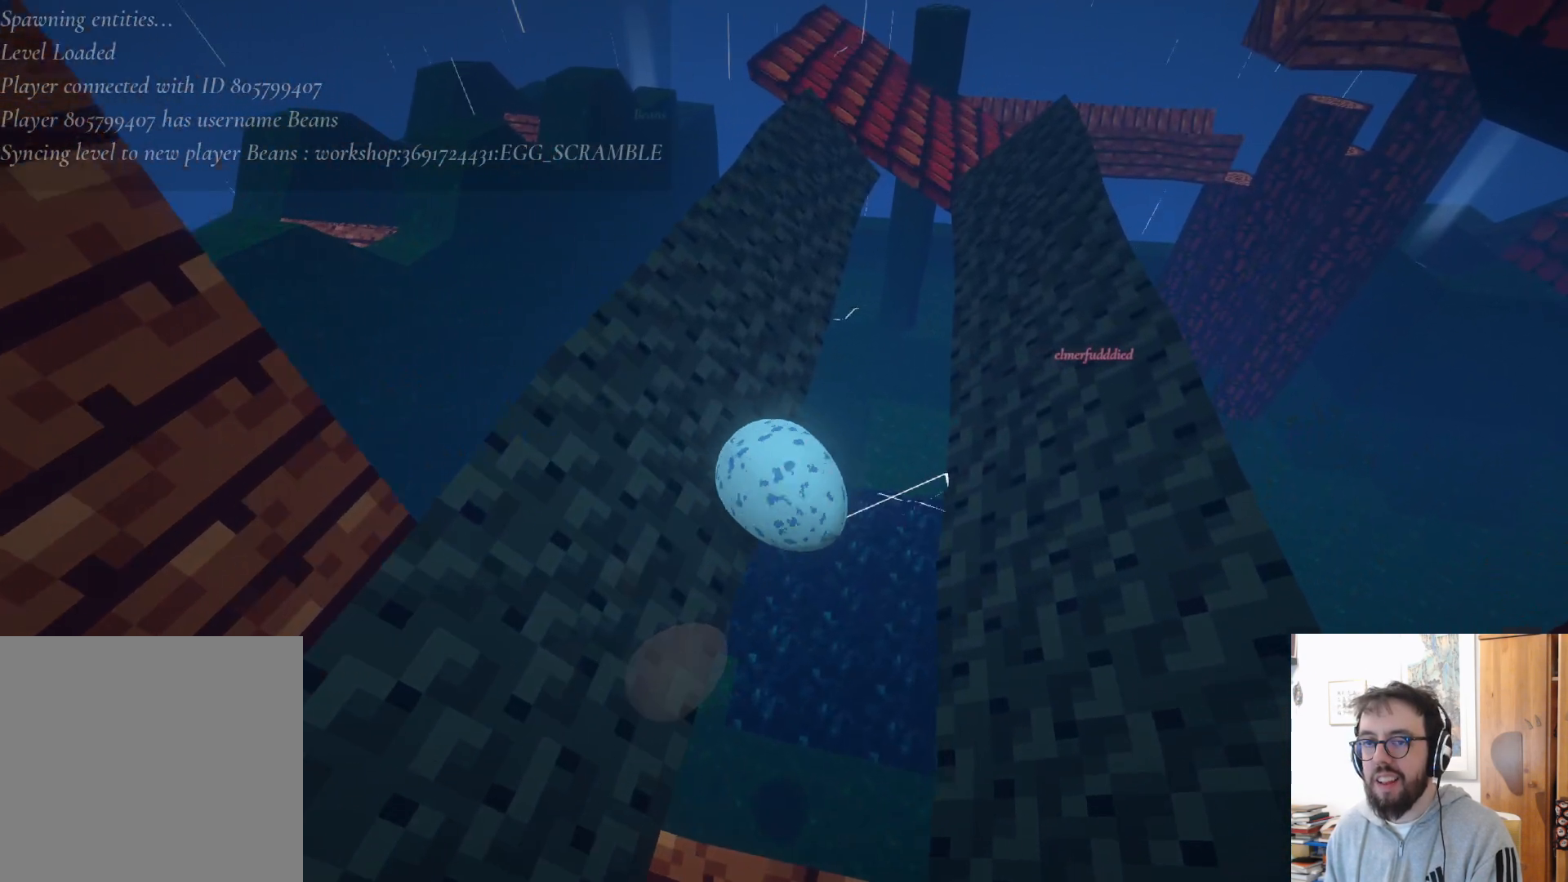
{"buttons": ["A"], "left_stick": "right", "right_stick": "center", "events": [[50, "left_stick", "up-left"], [200, "A", "down"], [283, "left_stick", "up-right"], [367, "left_stick", "right"]]}
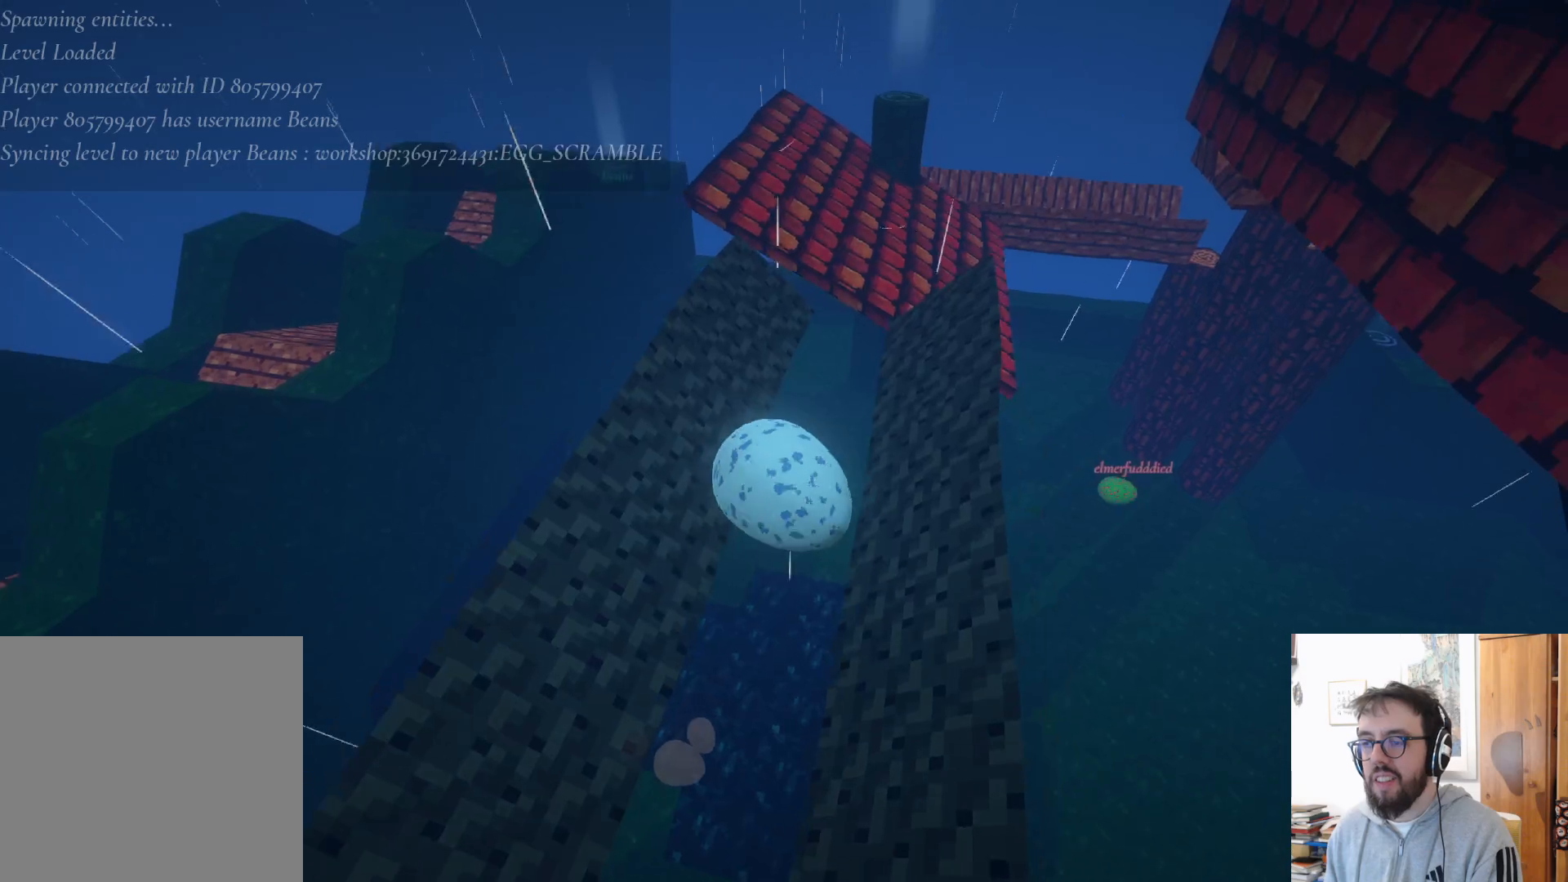
{"buttons": [], "left_stick": "up-right", "right_stick": "center", "events": [[250, "A", "up"], [467, "left_stick", "up-right"]]}
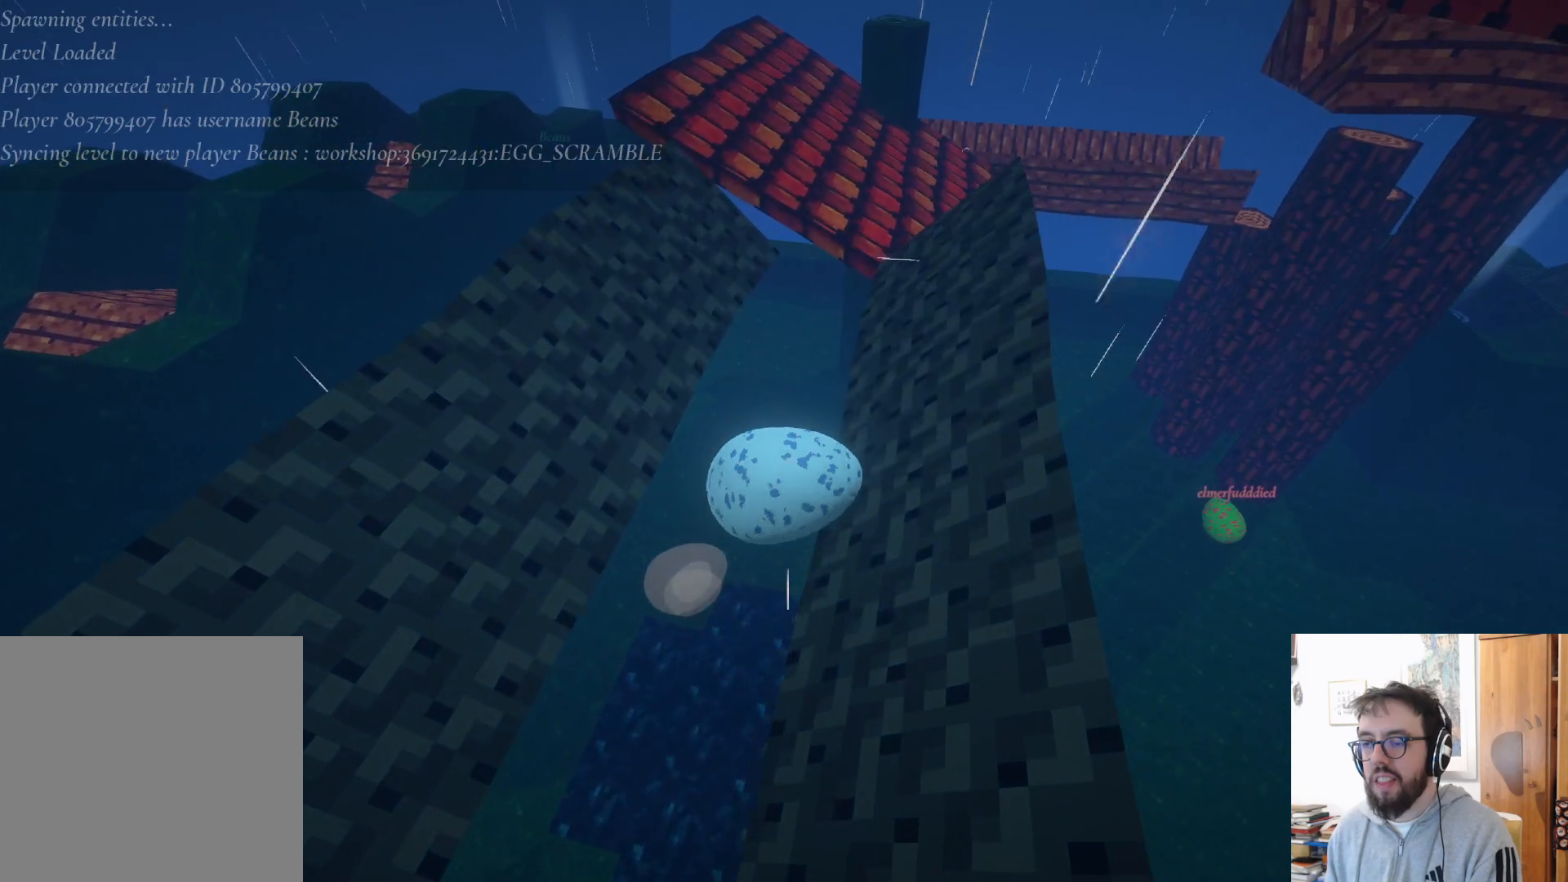
{"buttons": [], "left_stick": "up", "right_stick": "center", "events": [[117, "A", "down"], [167, "left_stick", "up-left"], [417, "A", "up"], [500, "left_stick", "up"]]}
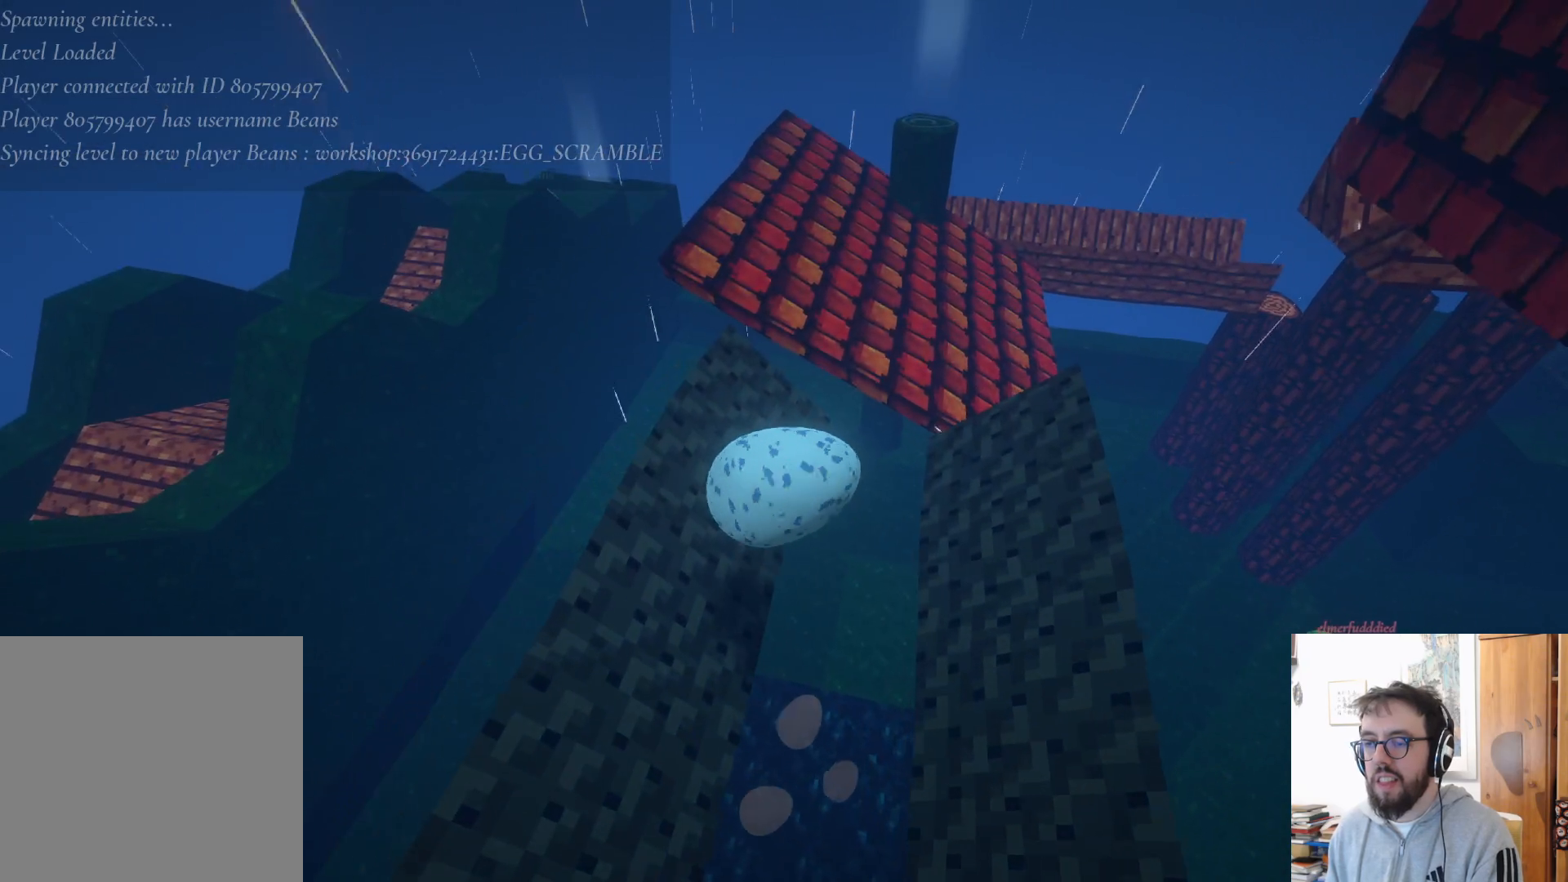
{"buttons": [], "left_stick": "up-left", "right_stick": "center", "events": [[483, "left_stick", "up-left"]]}
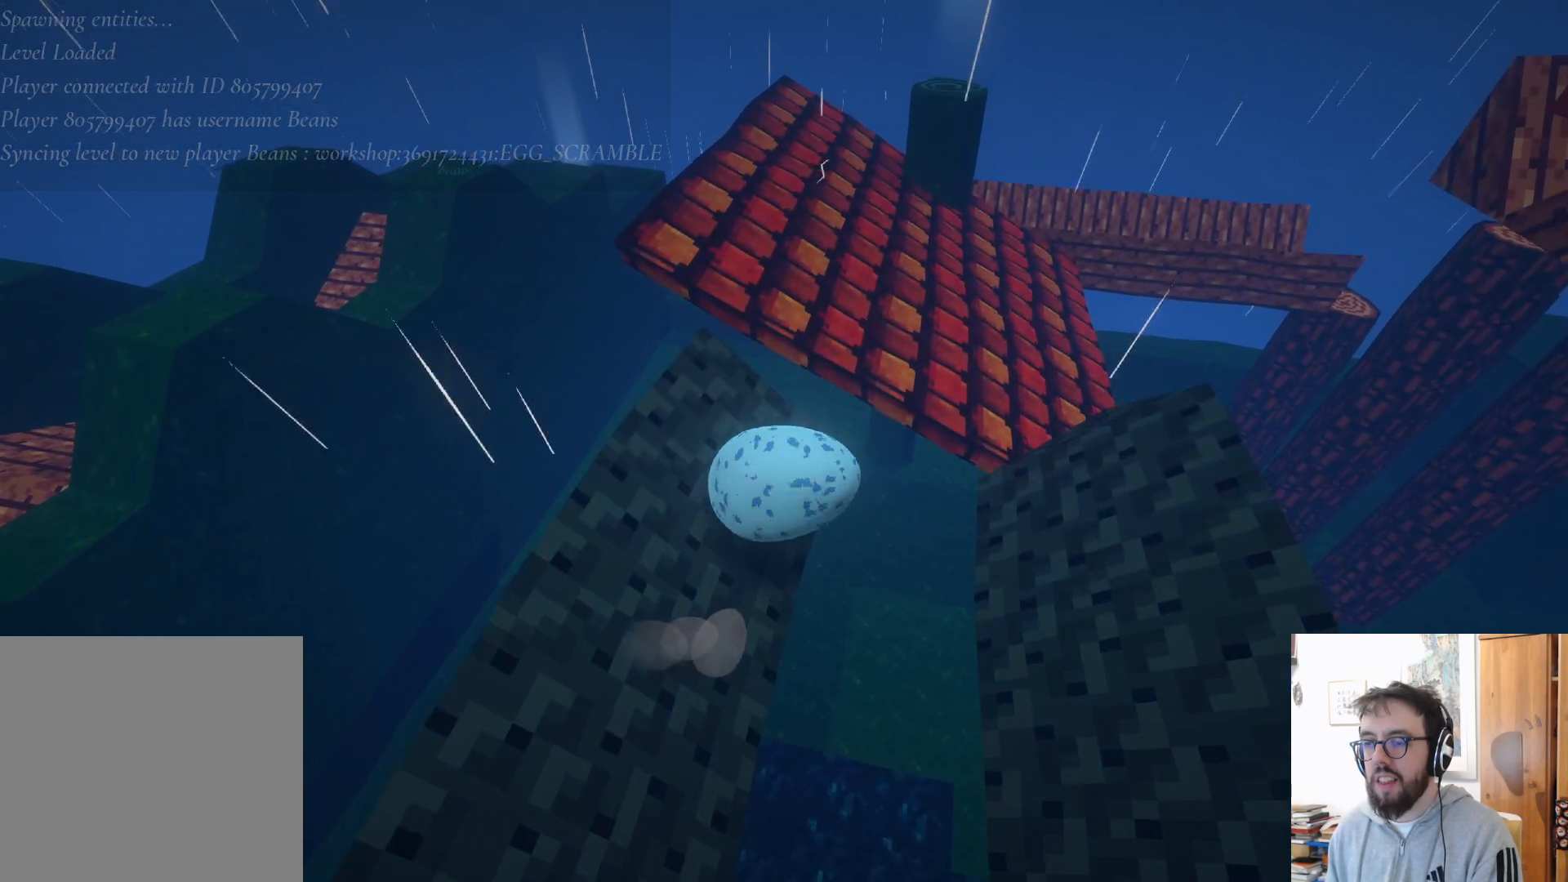
{"buttons": [], "left_stick": "up-left", "right_stick": "center", "events": [[167, "A", "down"], [283, "A", "up"], [350, "left_stick", "center"], [483, "left_stick", "up-left"]]}
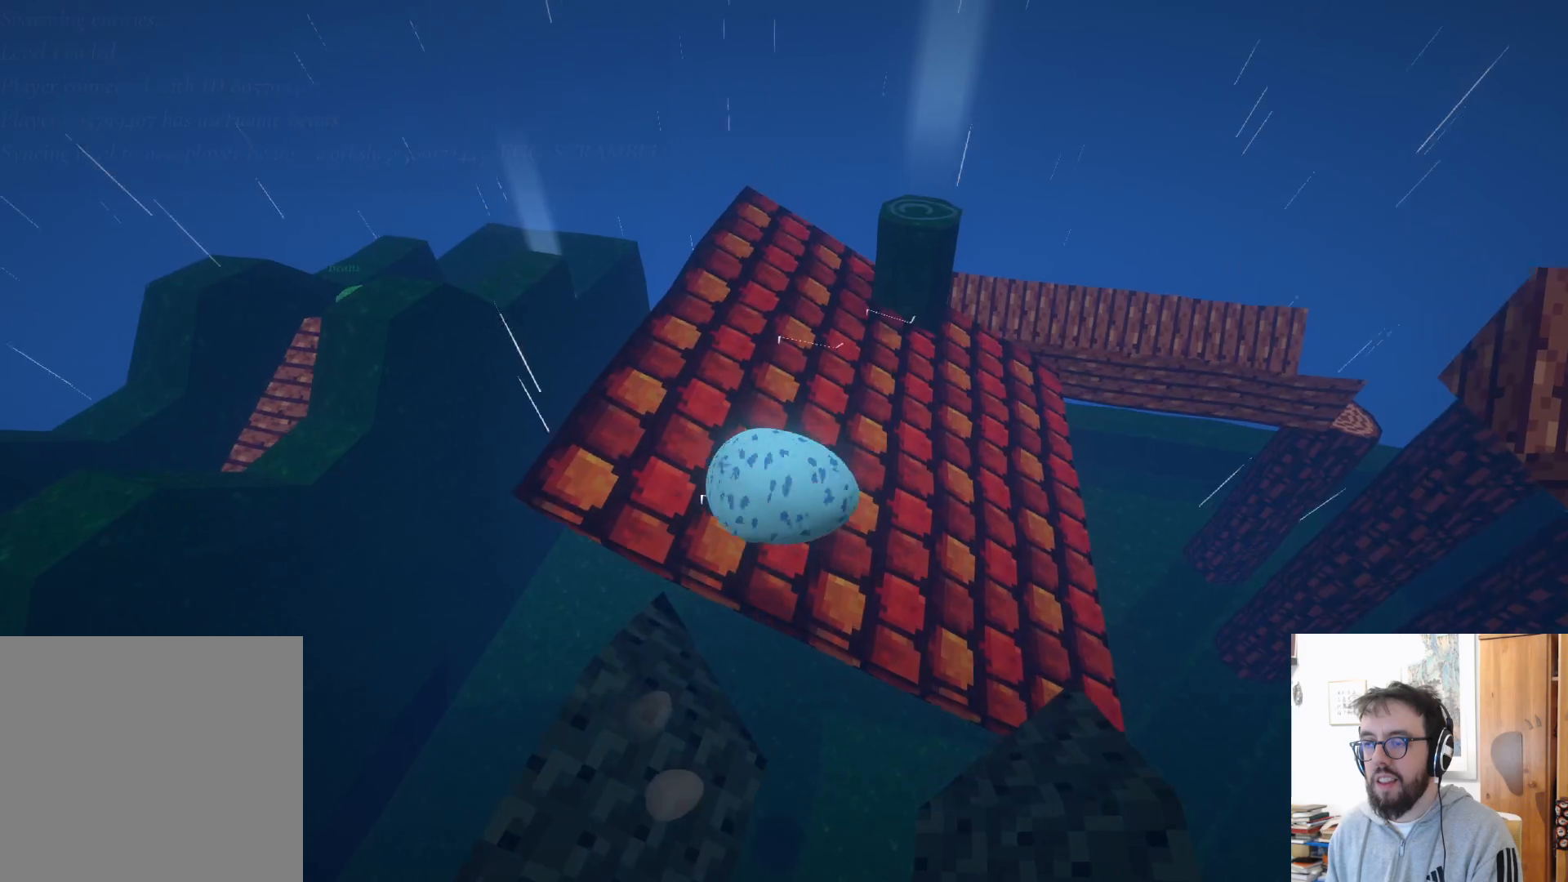
{"buttons": [], "left_stick": "up-left", "right_stick": "center", "events": []}
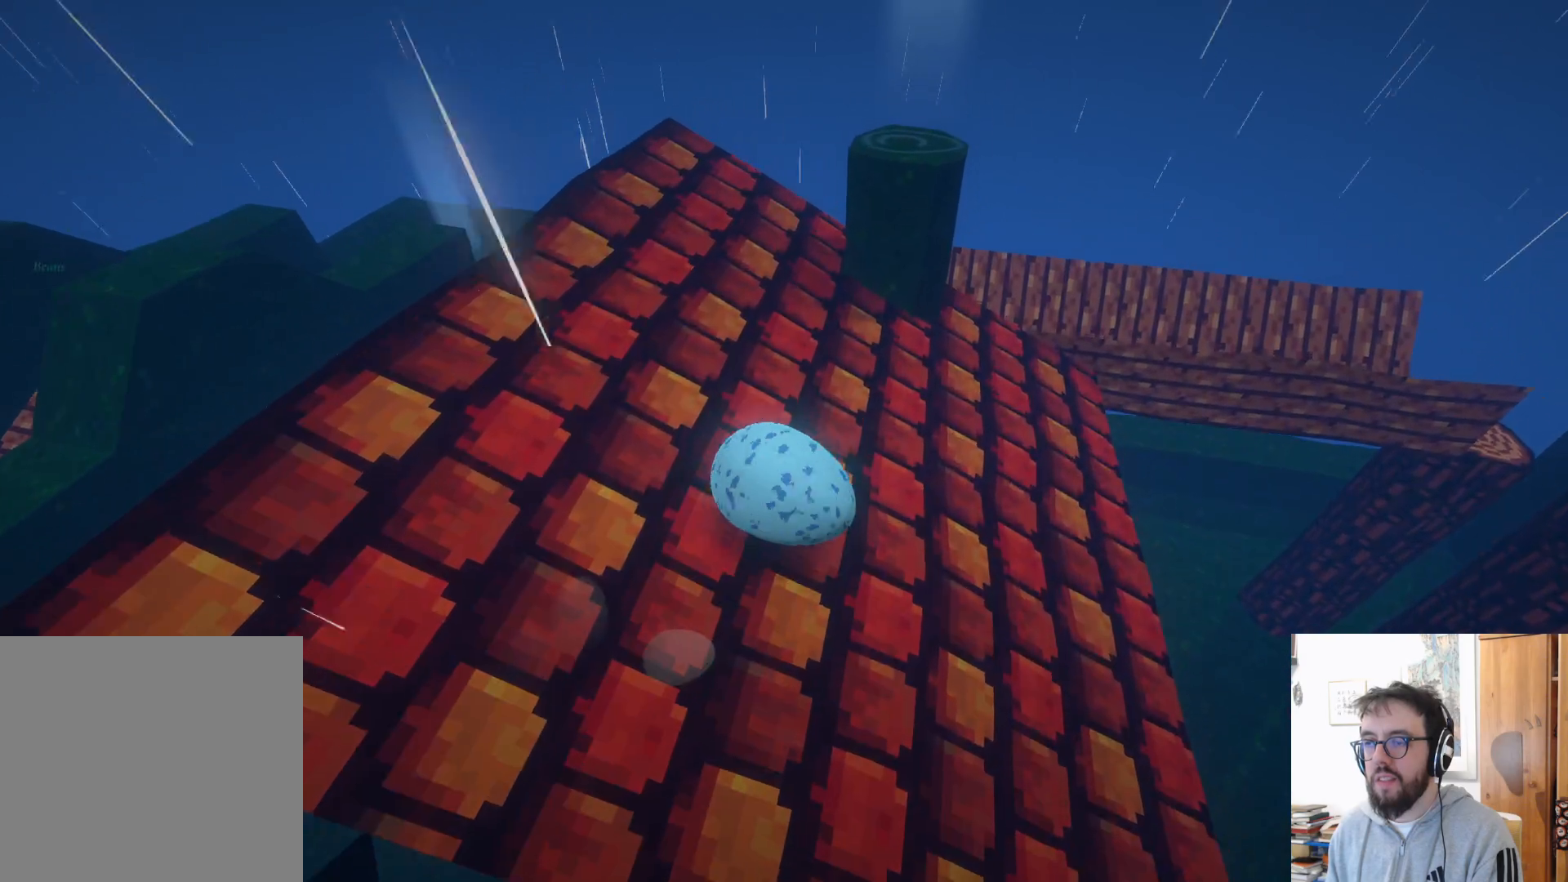
{"buttons": [], "left_stick": "down-right", "right_stick": "right", "events": [[183, "A", "down"], [183, "left_stick", "up-right"], [283, "left_stick", "center"], [300, "A", "up"], [383, "left_stick", "down-right"], [450, "right_stick", "right"]]}
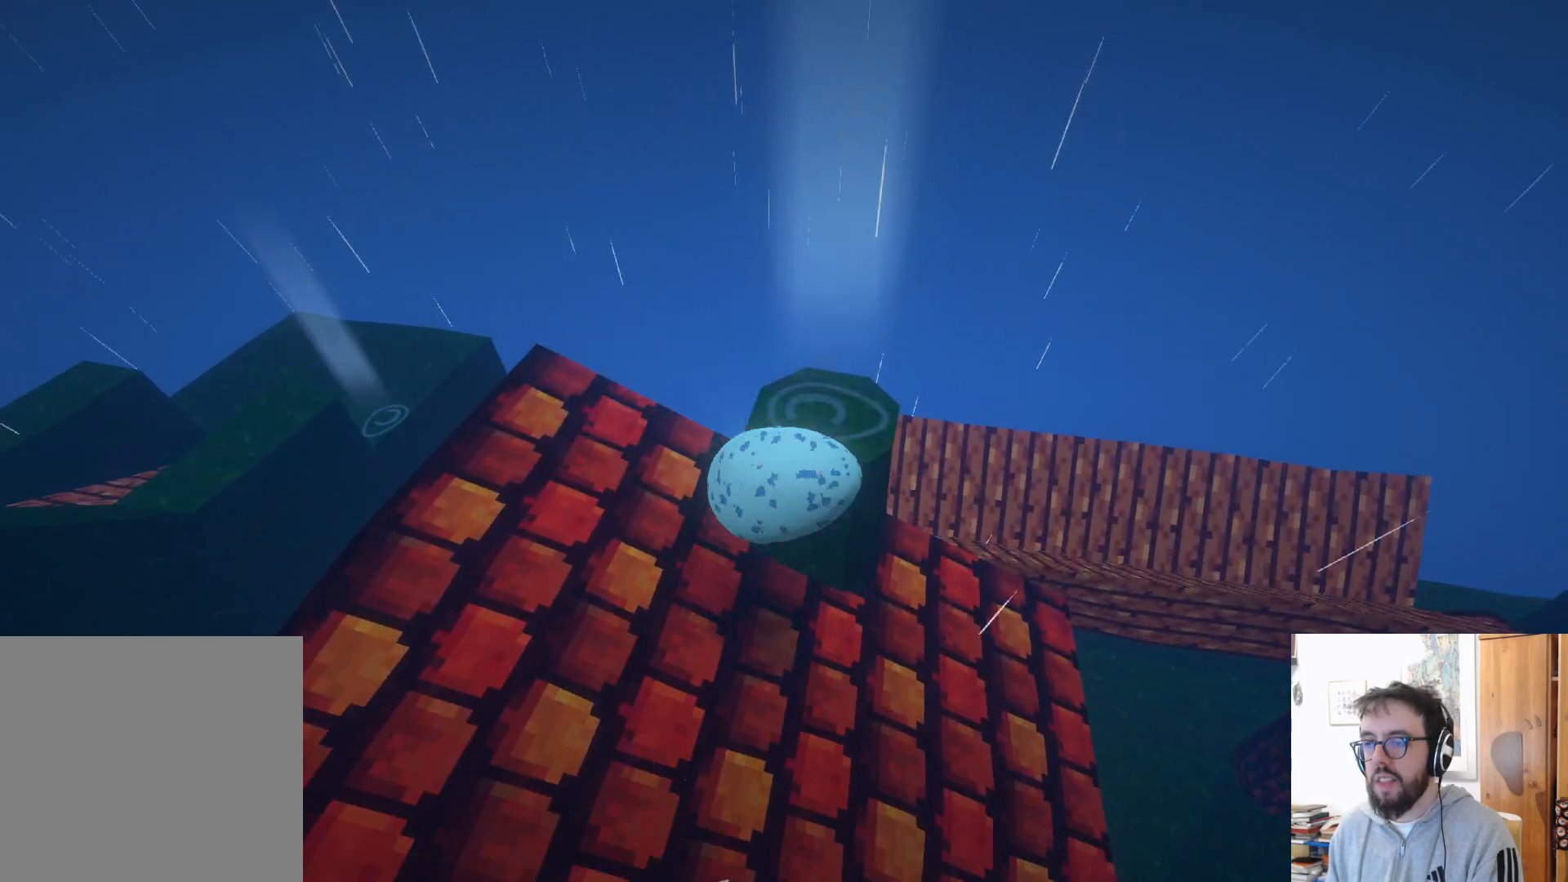
{"buttons": [], "left_stick": "up", "right_stick": "right", "events": [[17, "left_stick", "down"], [317, "right_stick", "center"], [333, "left_stick", "up"], [500, "right_stick", "right"]]}
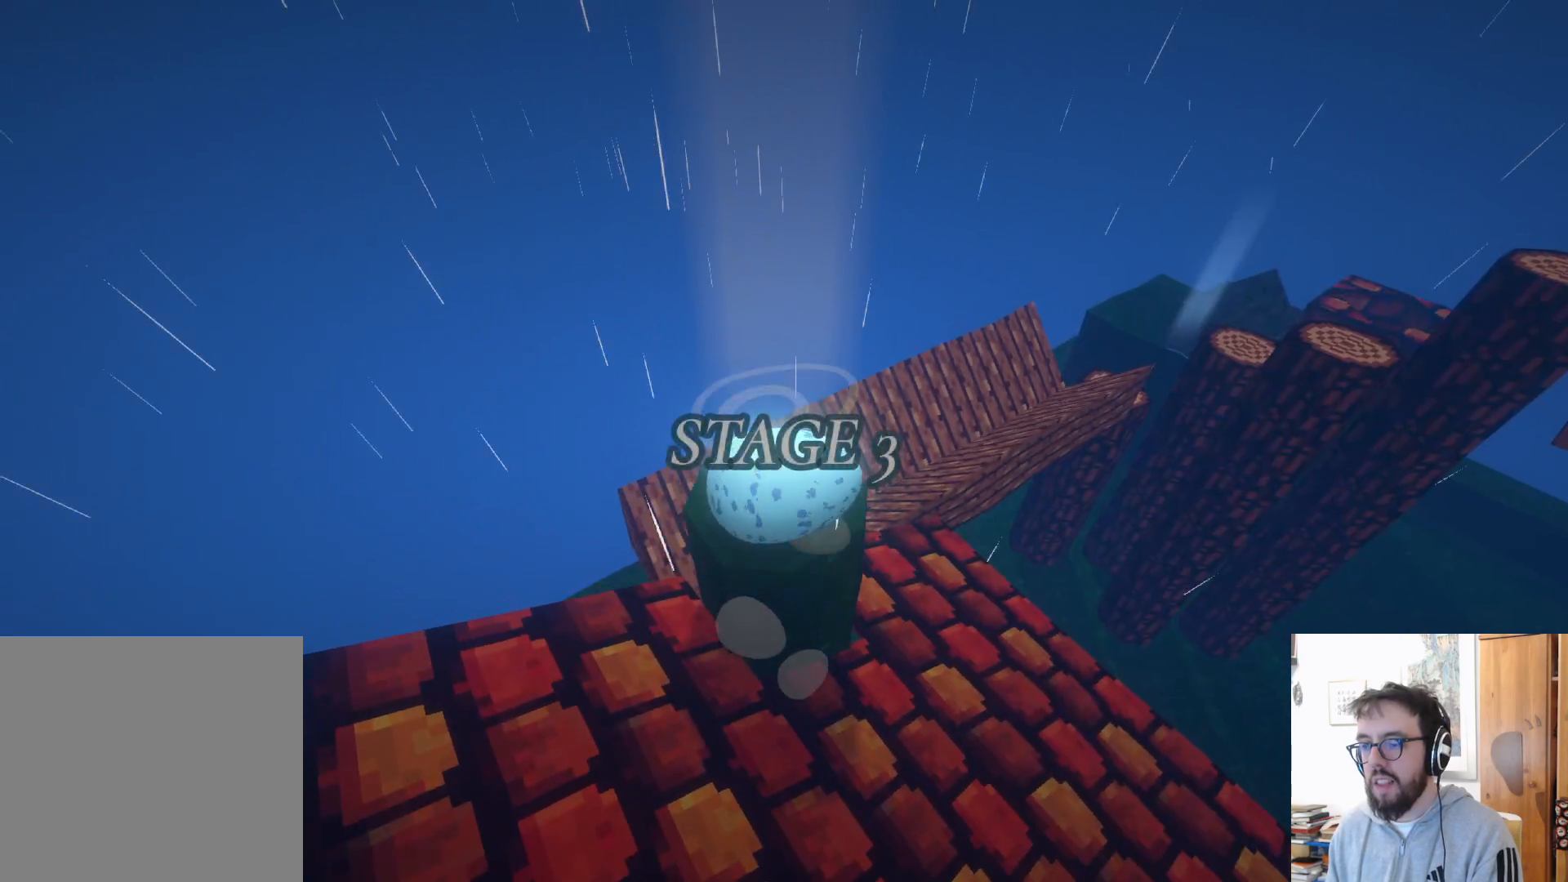
{"buttons": [], "left_stick": "up-right", "right_stick": "center", "events": [[117, "left_stick", "up-right"], [300, "right_stick", "center"]]}
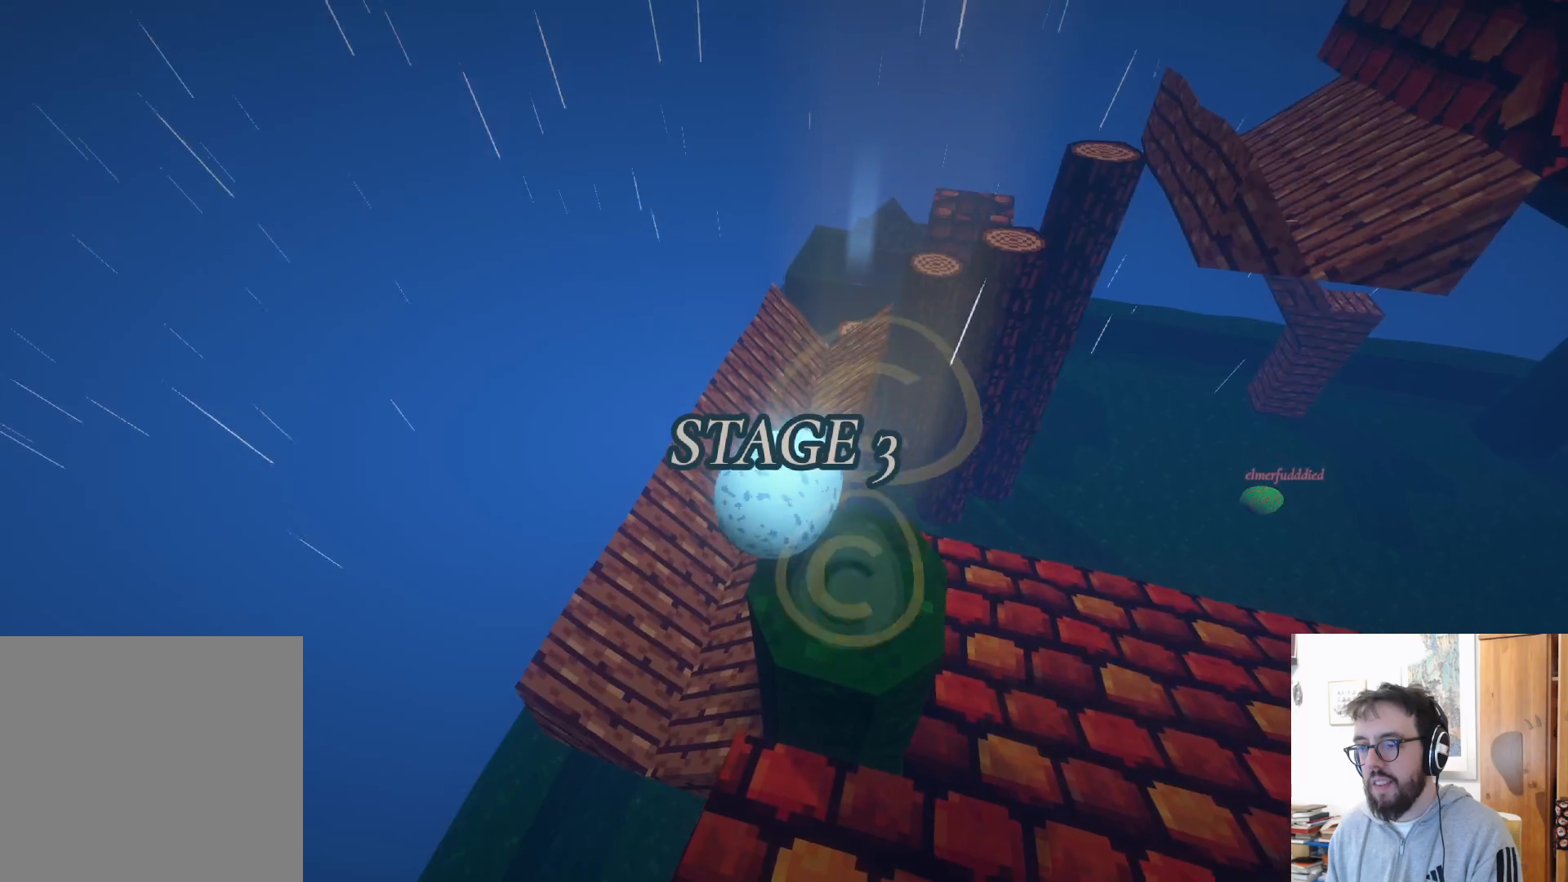
{"buttons": [], "left_stick": "up-right", "right_stick": "center", "events": [[50, "right_stick", "right"], [267, "right_stick", "center"]]}
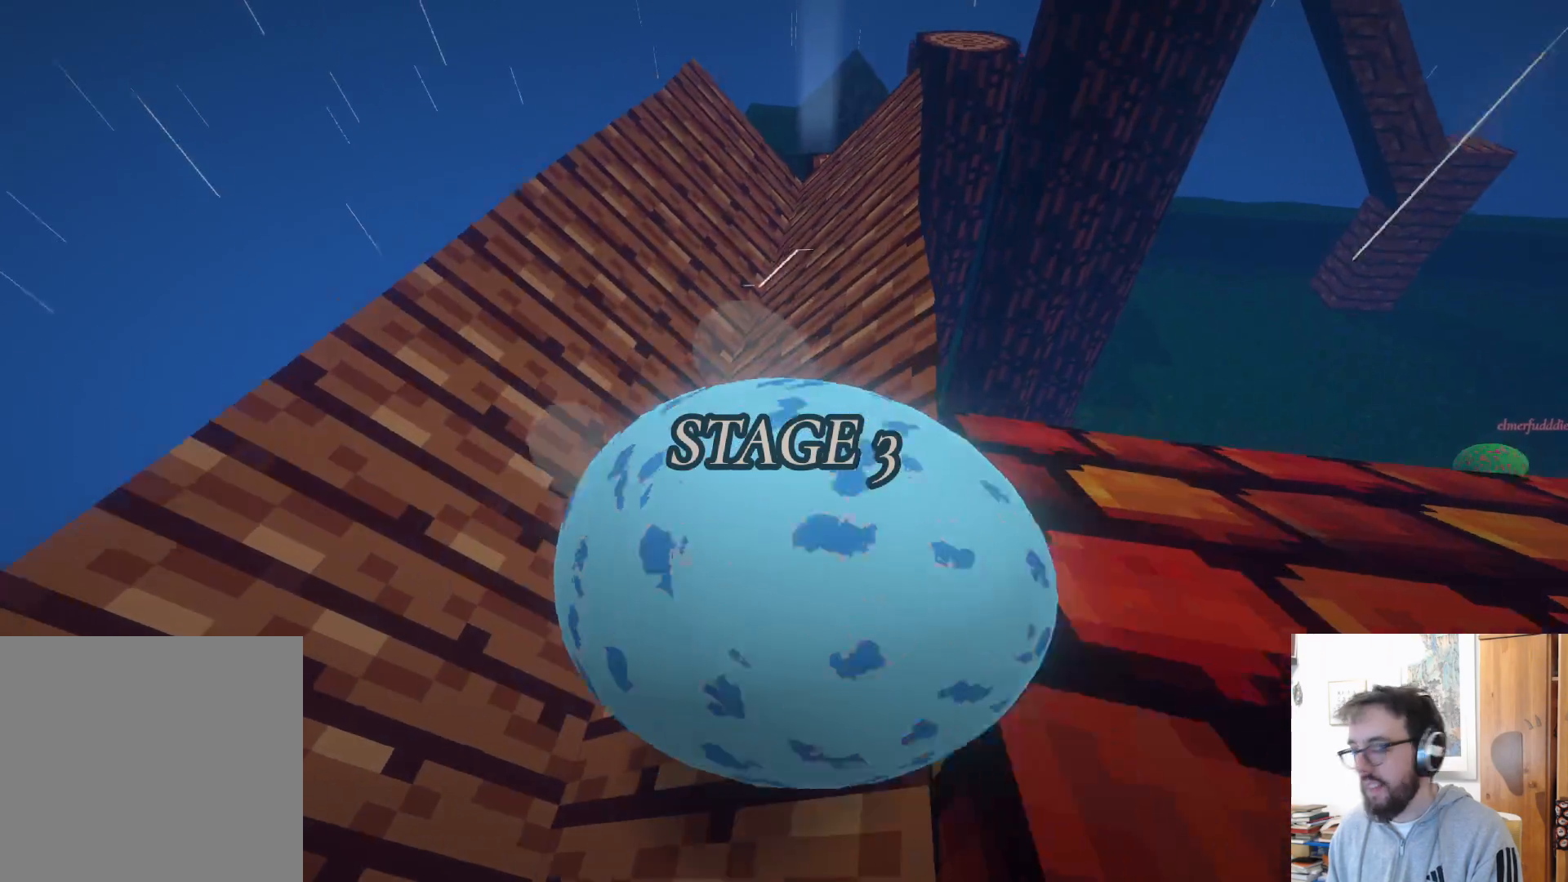
{"buttons": [], "left_stick": "center", "right_stick": "center", "events": [[17, "left_stick", "center"]]}
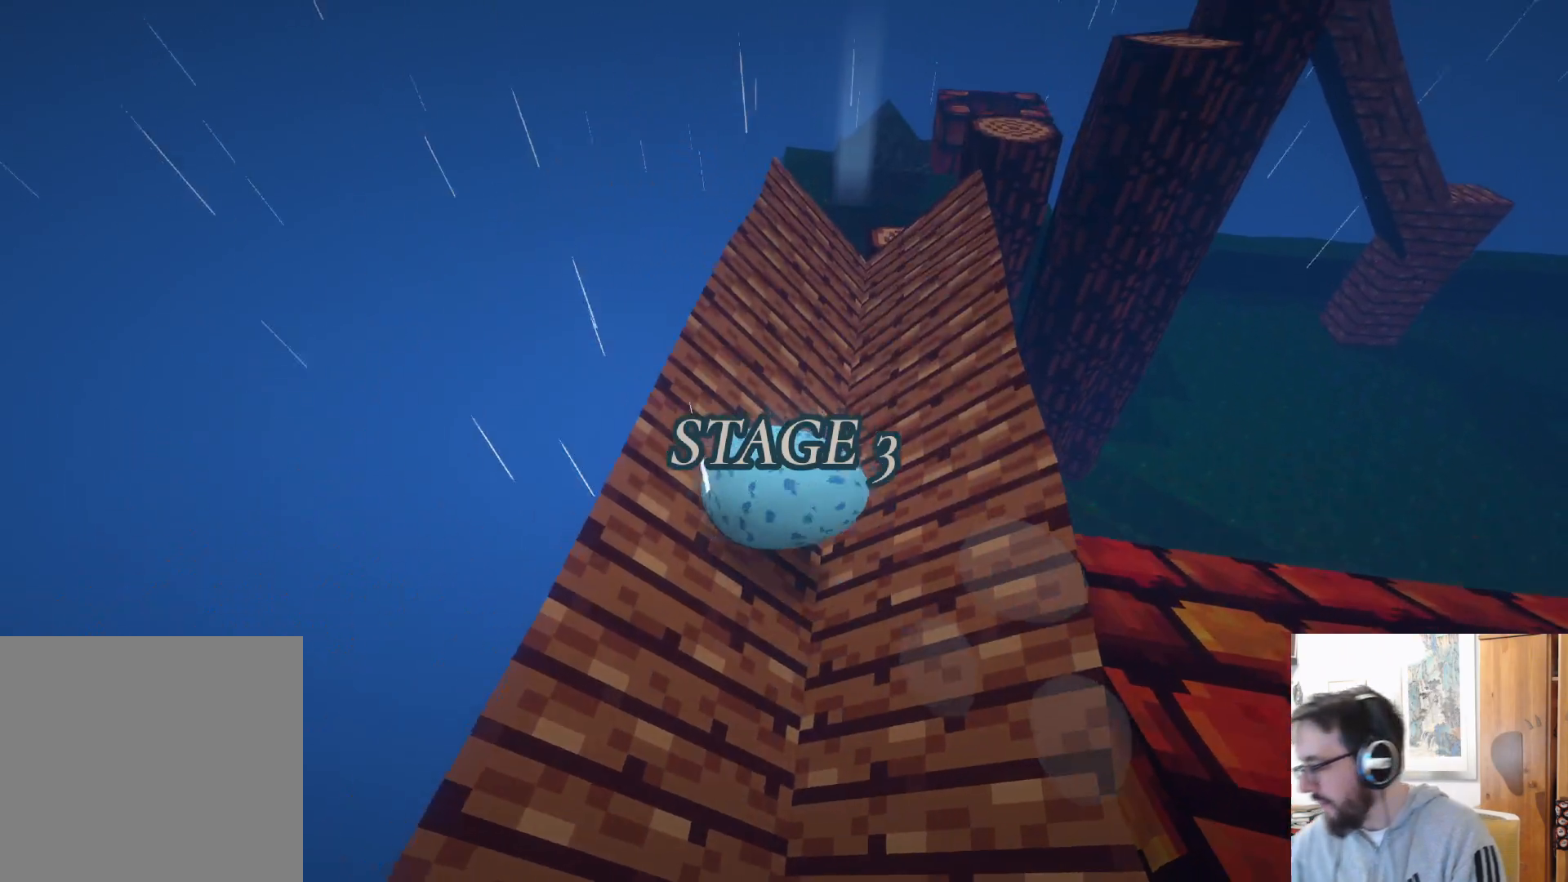
{"buttons": [], "left_stick": "center", "right_stick": "center", "events": []}
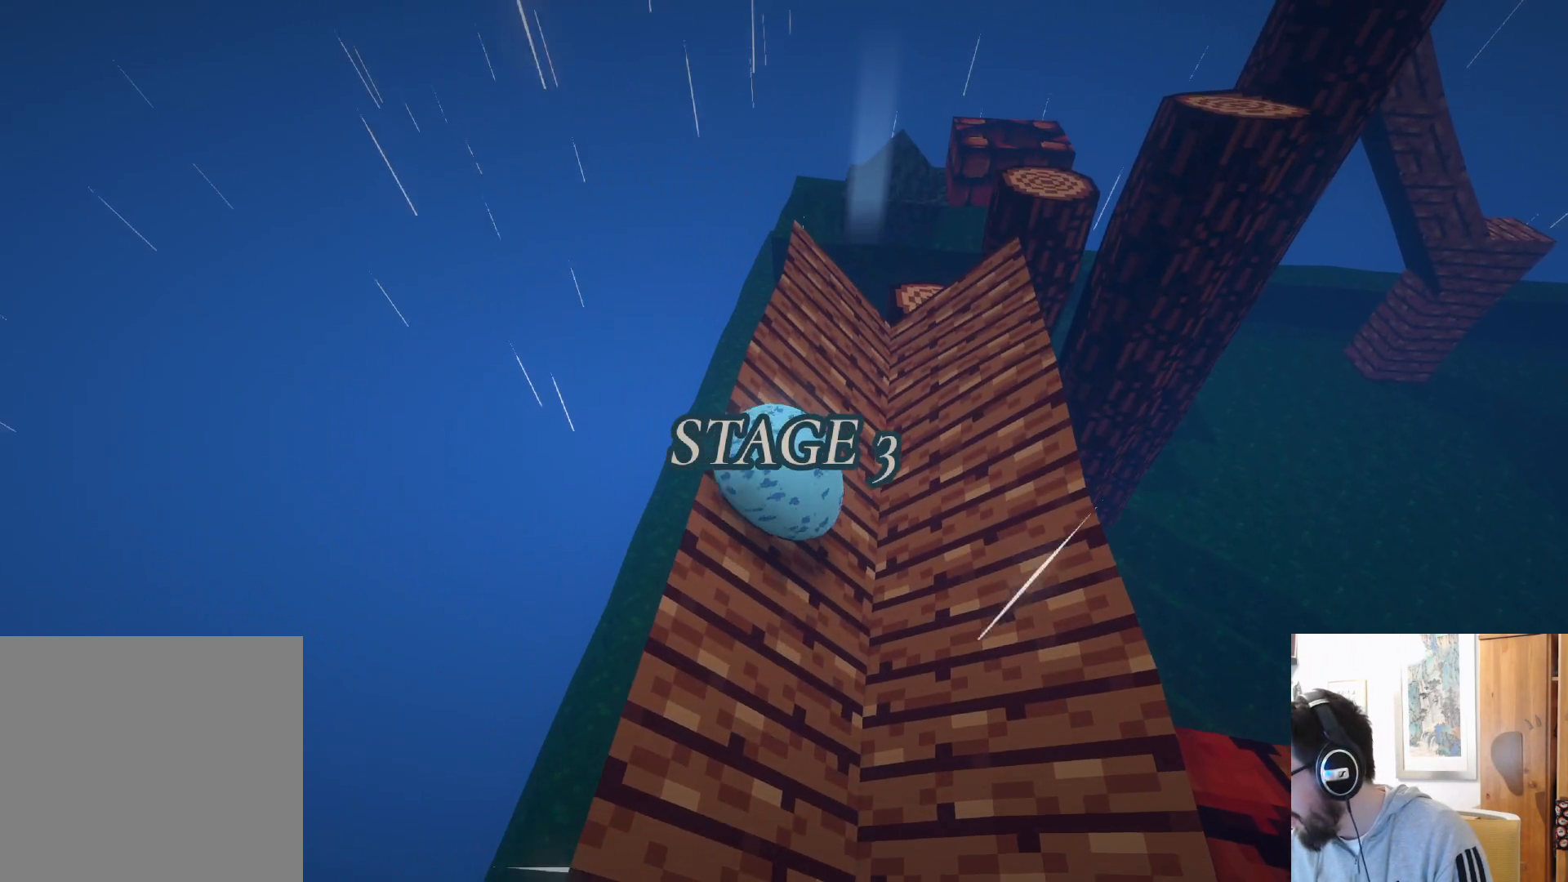
{"buttons": [], "left_stick": "center", "right_stick": "center", "events": []}
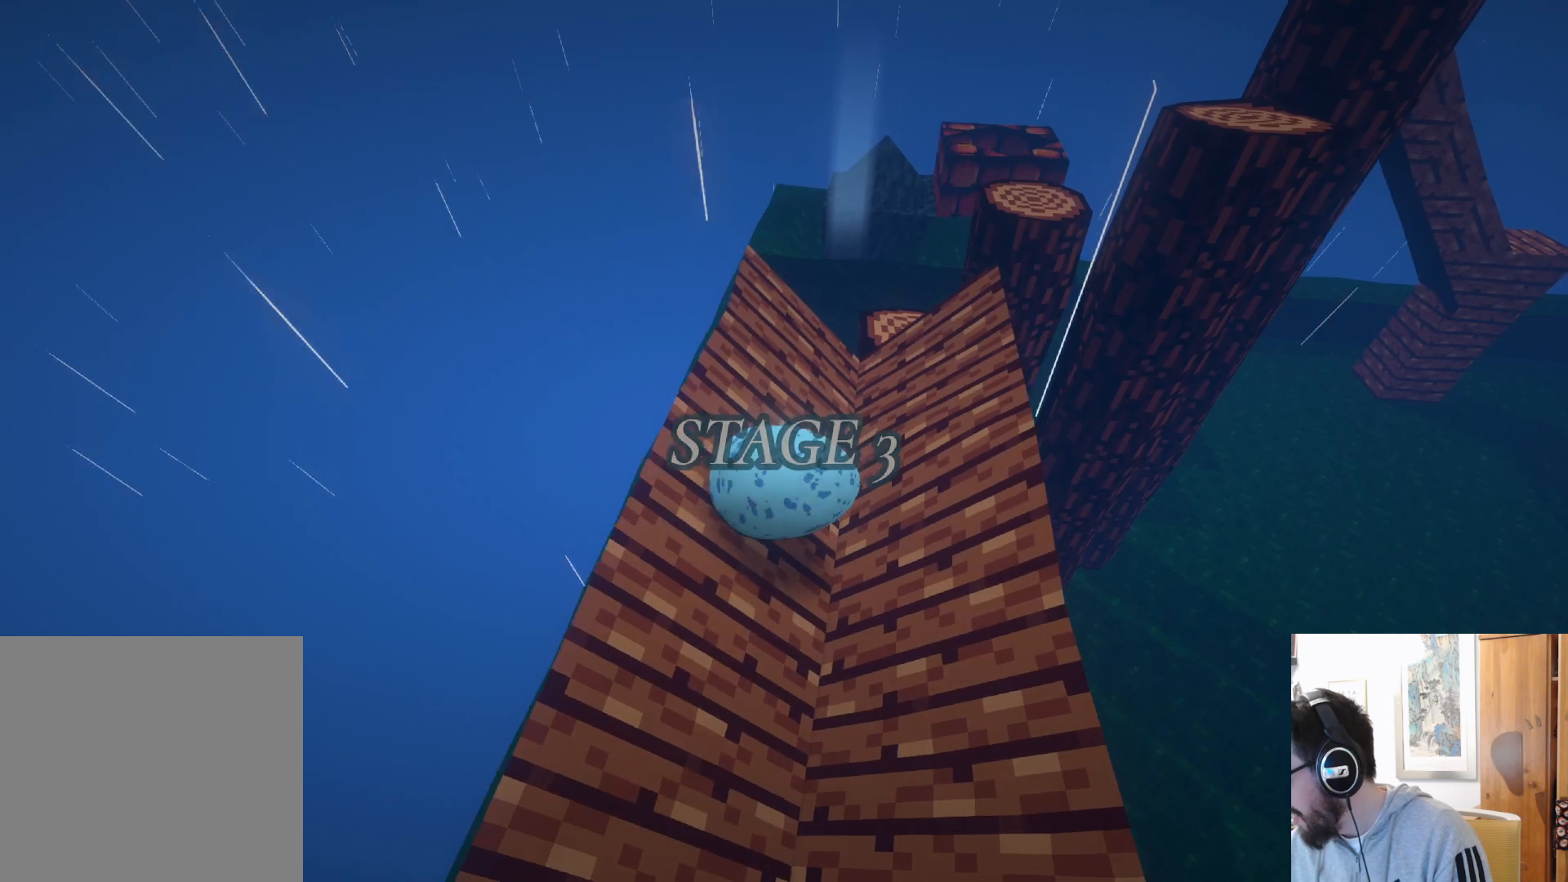
{"buttons": [], "left_stick": "center", "right_stick": "center", "events": []}
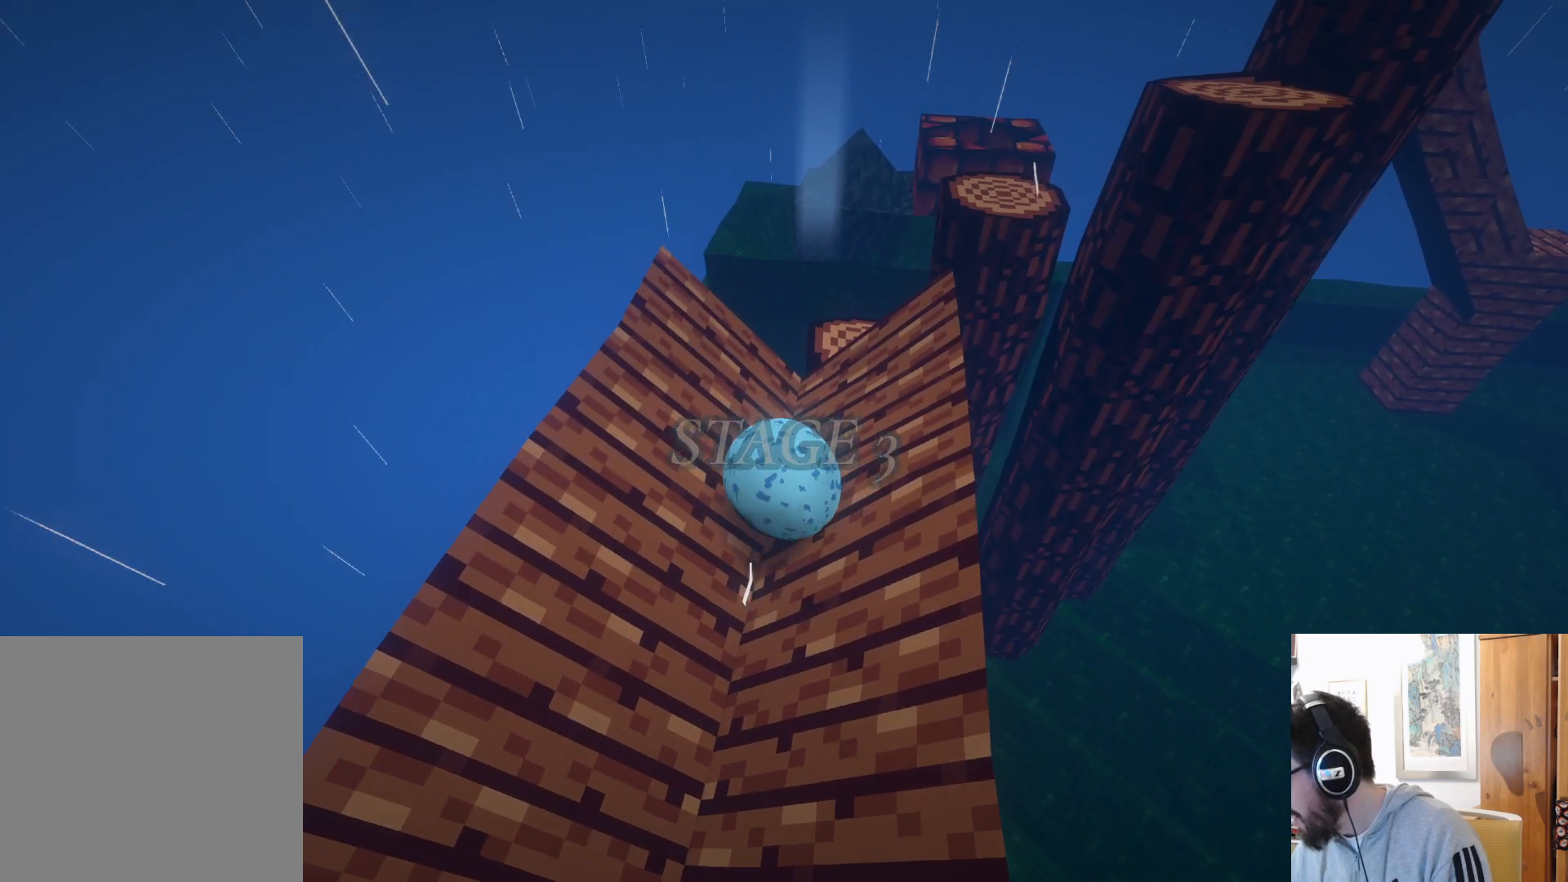
{"buttons": [], "left_stick": "center", "right_stick": "center", "events": []}
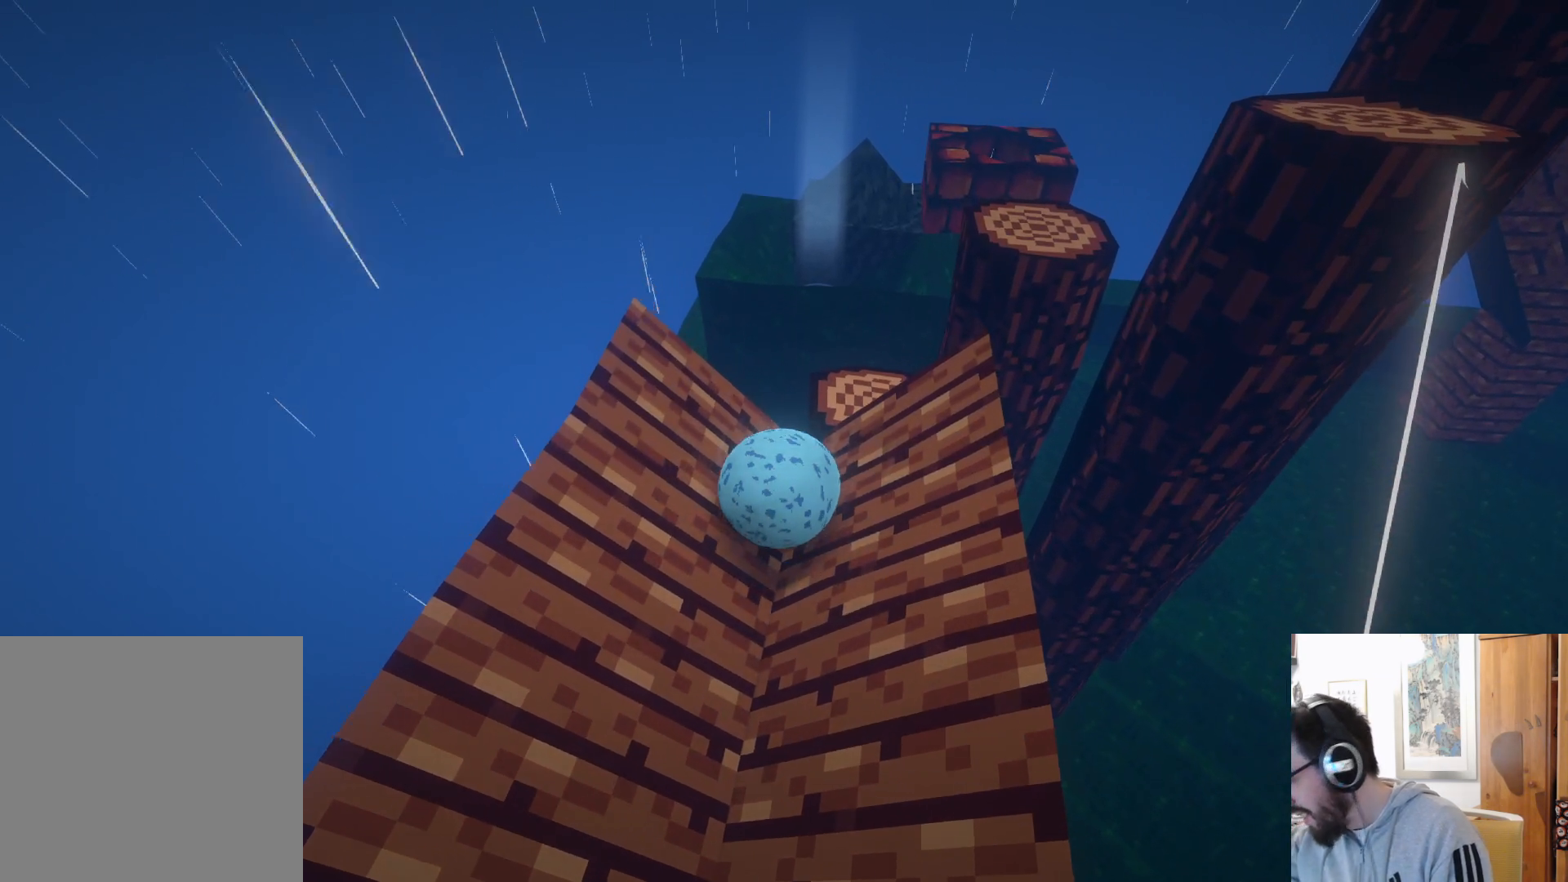
{"buttons": [], "left_stick": "up-right", "right_stick": "center", "events": [[83, "left_stick", "up-right"]]}
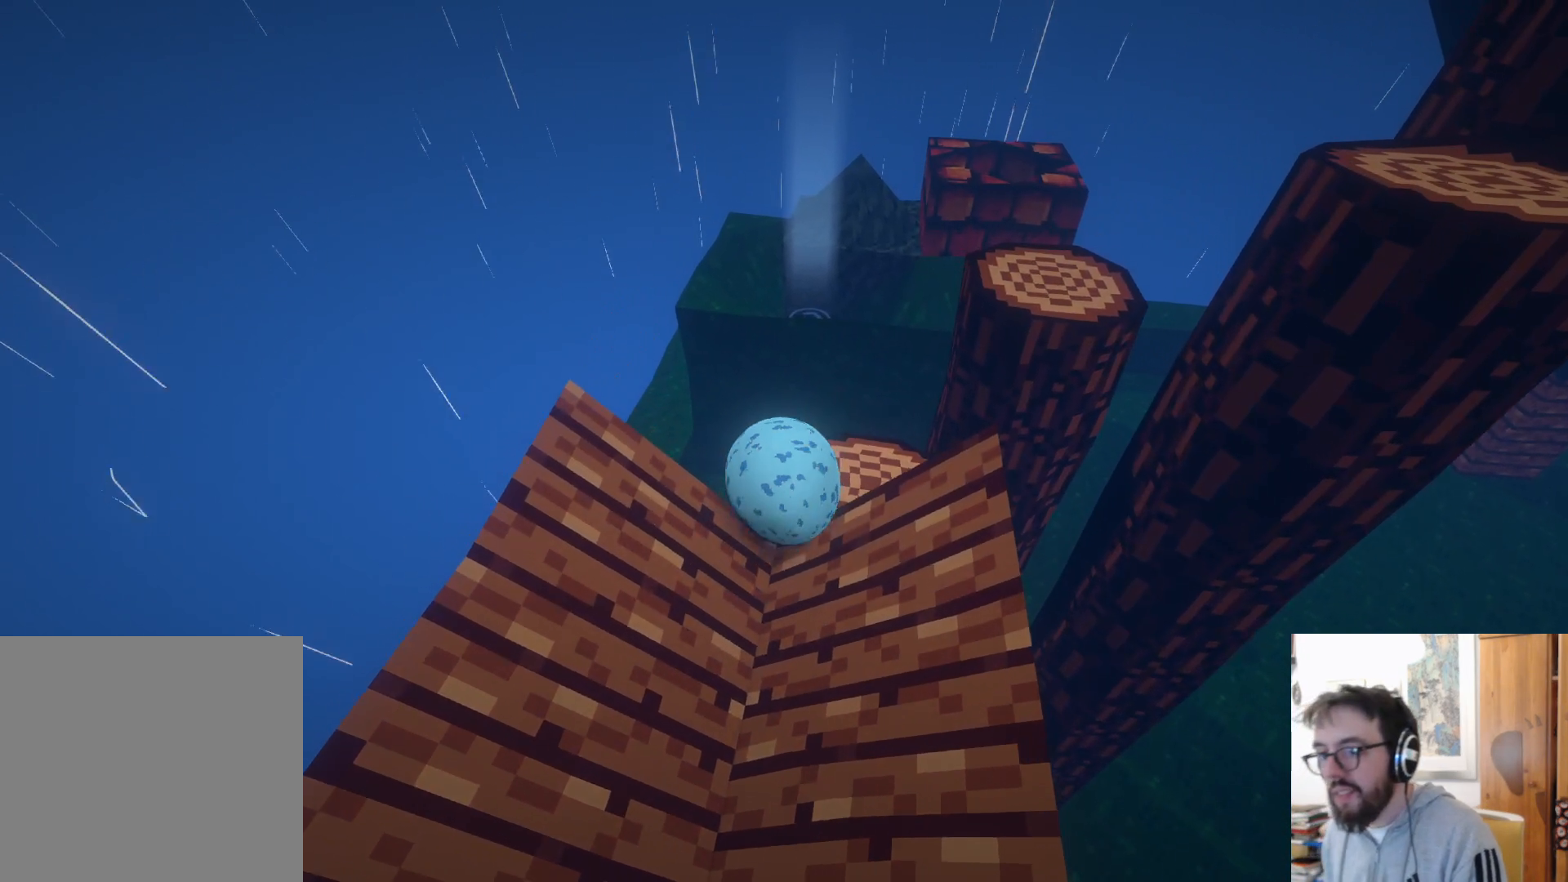
{"buttons": ["L3"], "left_stick": "down", "right_stick": "center", "events": [[117, "left_stick", "right"], [317, "left_stick", "down"], [433, "L3", "down"]]}
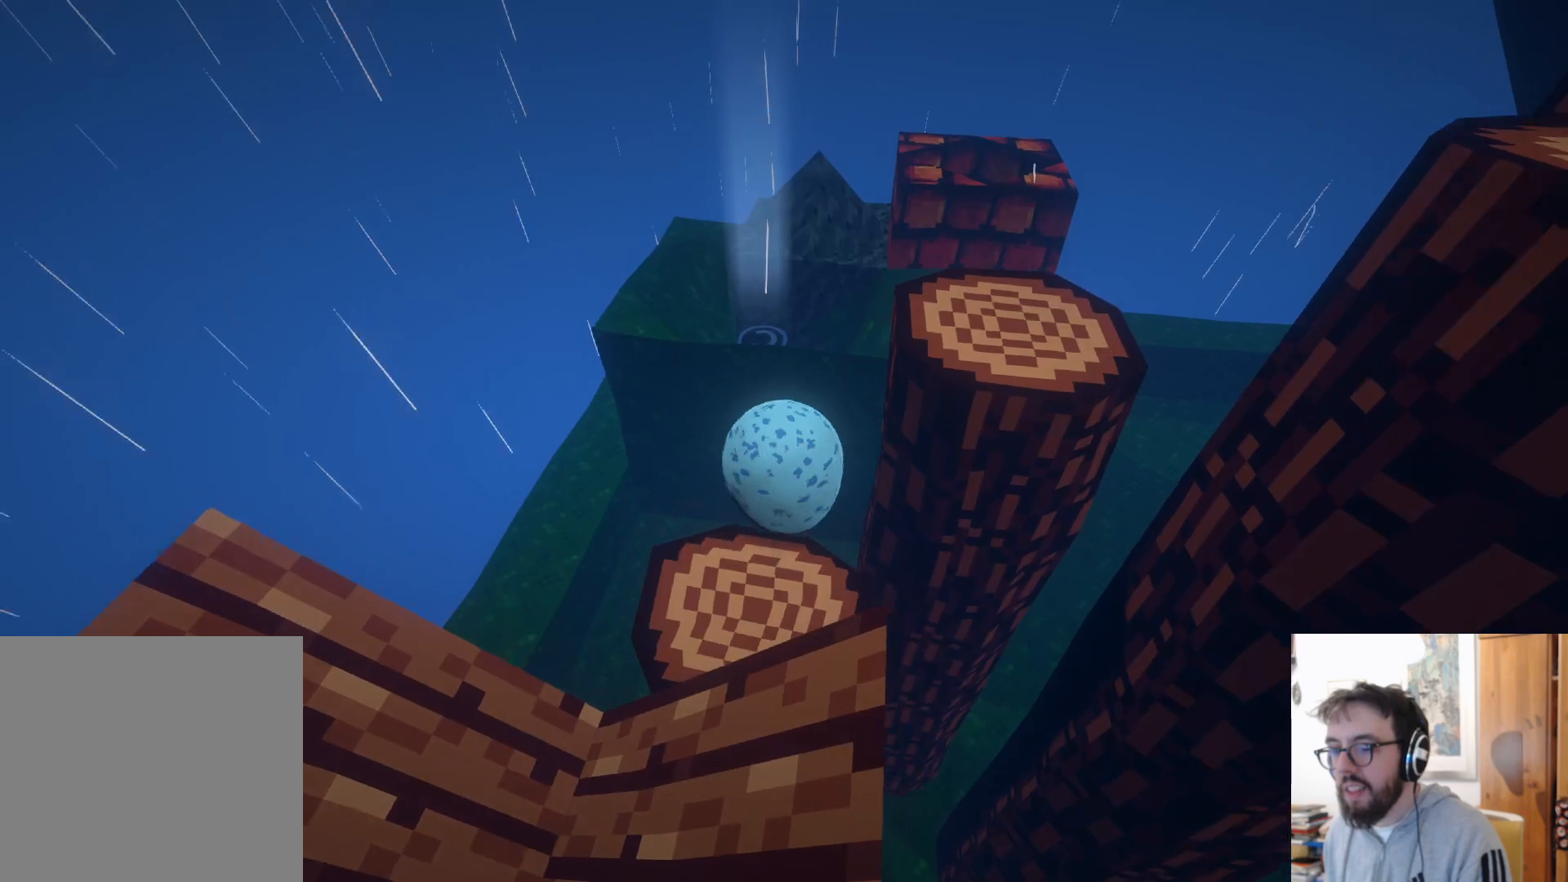
{"buttons": [], "left_stick": "left", "right_stick": "center", "events": [[217, "L3", "up"], [233, "B", "down"], [367, "B", "up"], [500, "left_stick", "left"]]}
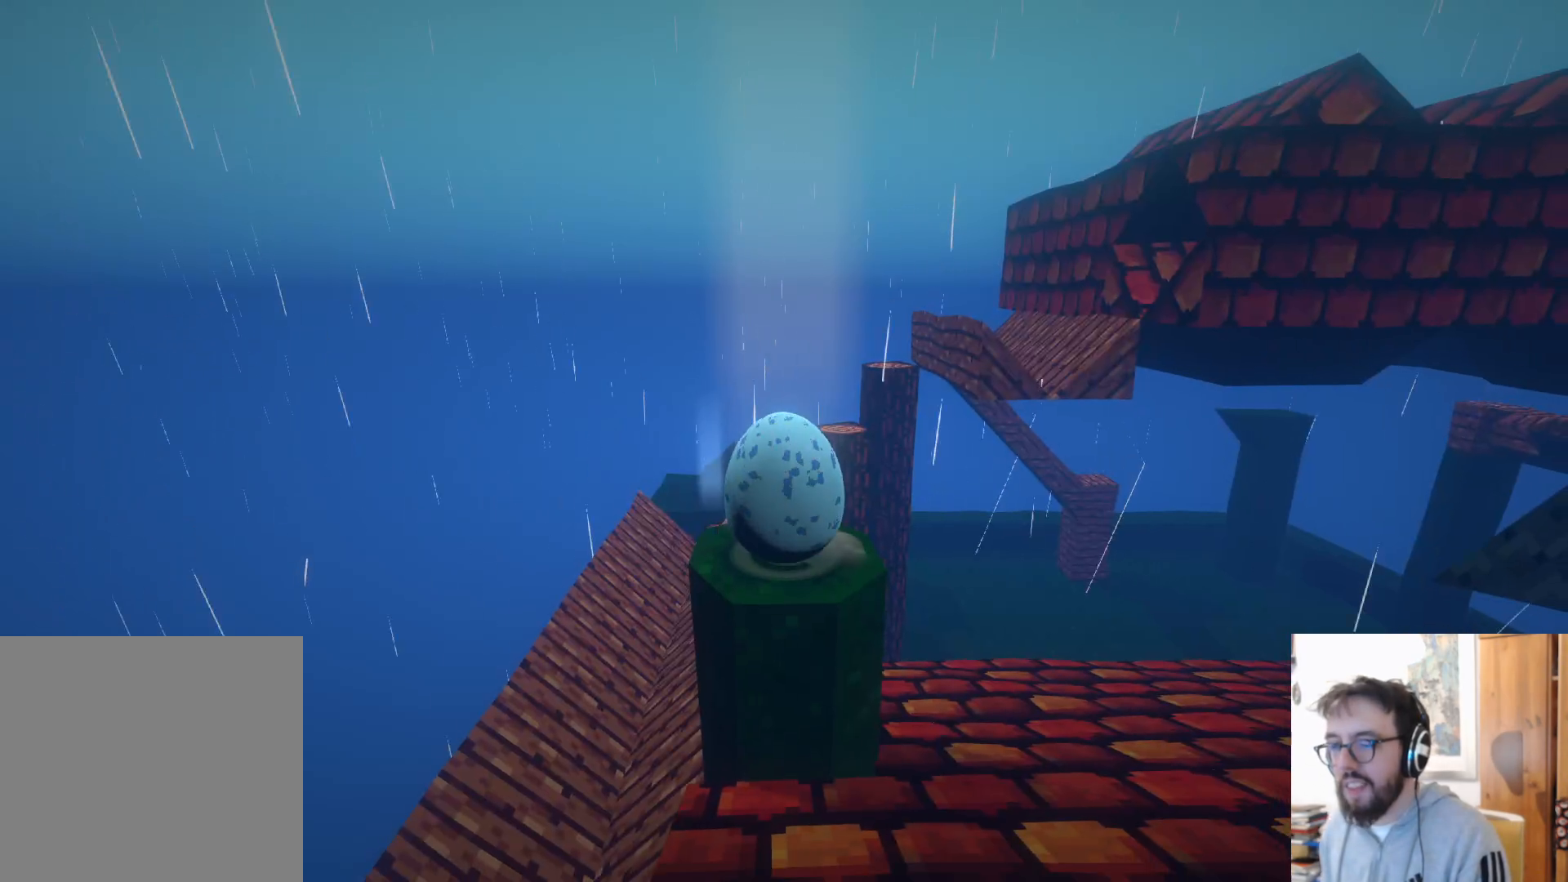
{"buttons": [], "left_stick": "up", "right_stick": "center", "events": [[33, "right_stick", "down"], [83, "left_stick", "up-left"], [183, "left_stick", "up"], [250, "right_stick", "down-left"], [367, "right_stick", "center"]]}
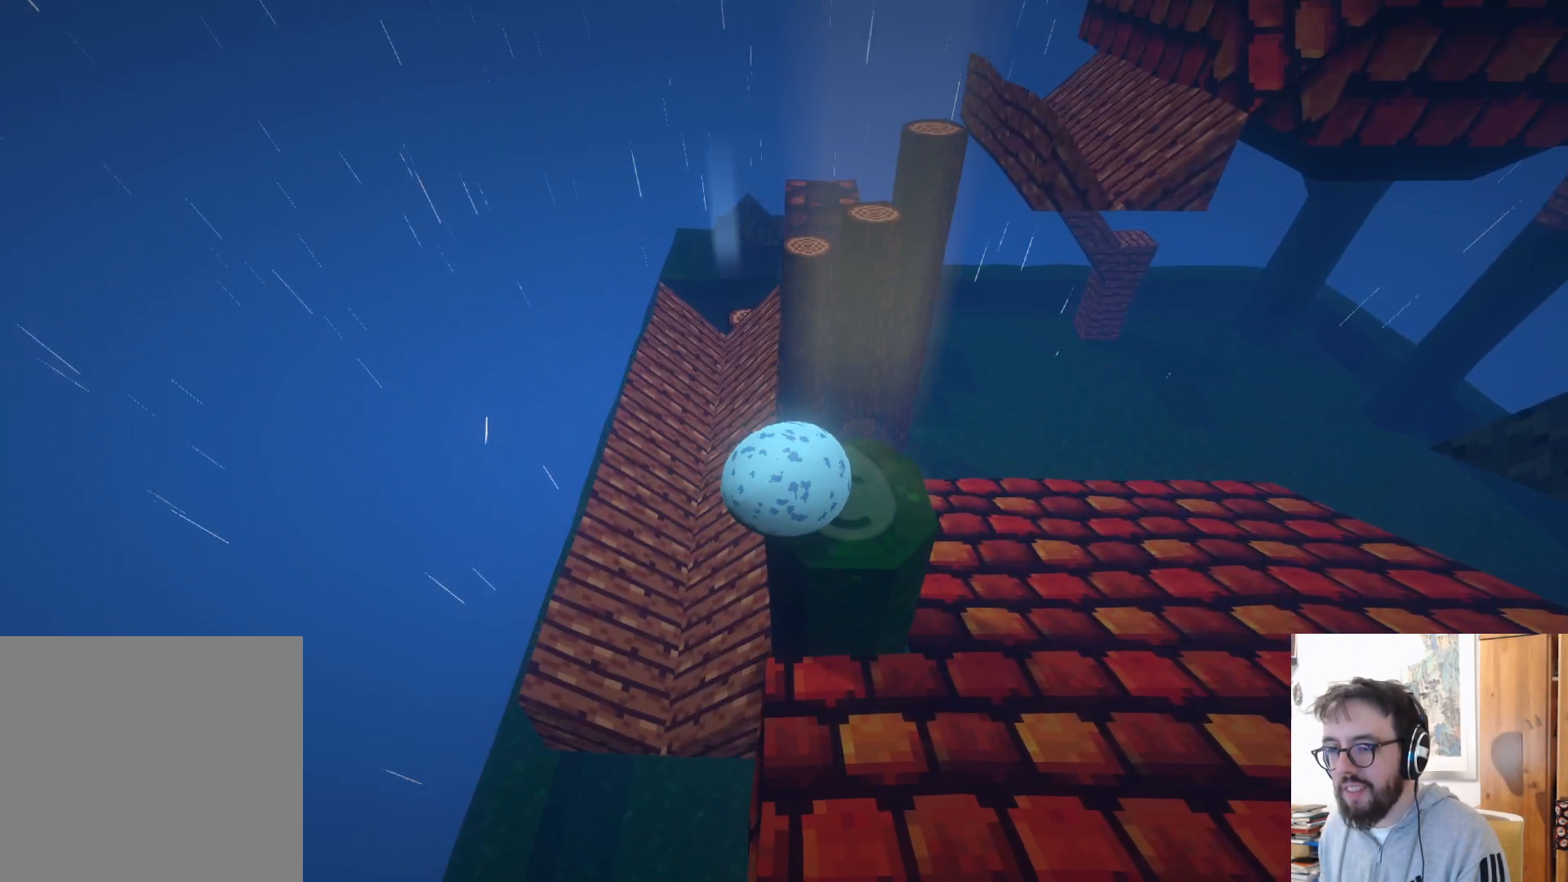
{"buttons": [], "left_stick": "up", "right_stick": "up-right", "events": [[100, "left_stick", "up-right"], [300, "left_stick", "up"], [350, "right_stick", "up-right"]]}
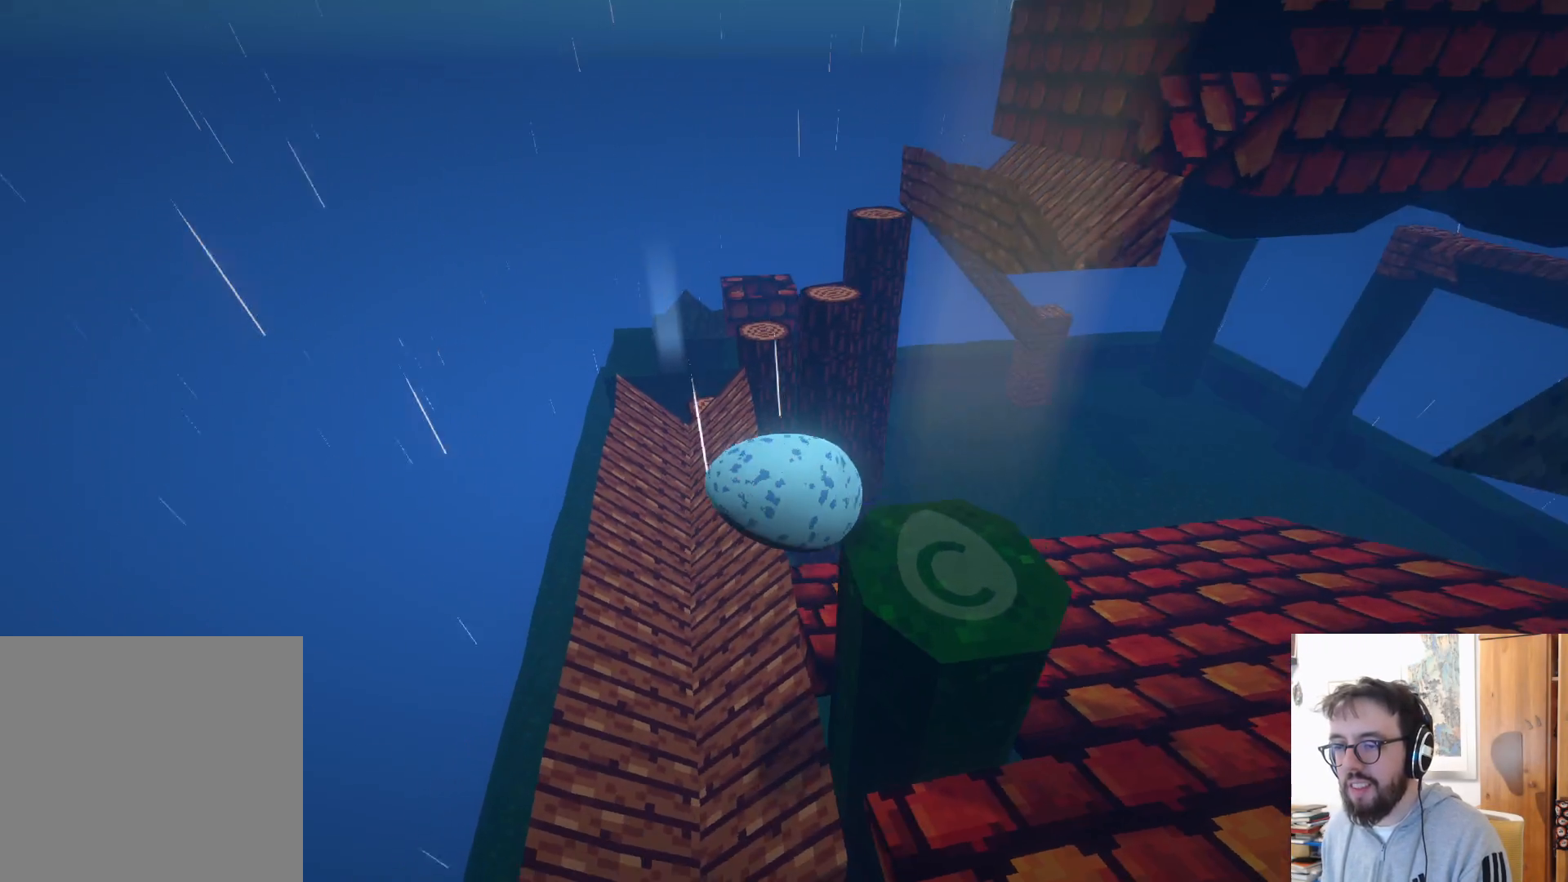
{"buttons": [], "left_stick": "up", "right_stick": "left", "events": [[33, "left_stick", "left"], [67, "right_stick", "right"], [283, "left_stick", "center"], [317, "right_stick", "center"], [417, "right_stick", "left"], [450, "left_stick", "up"]]}
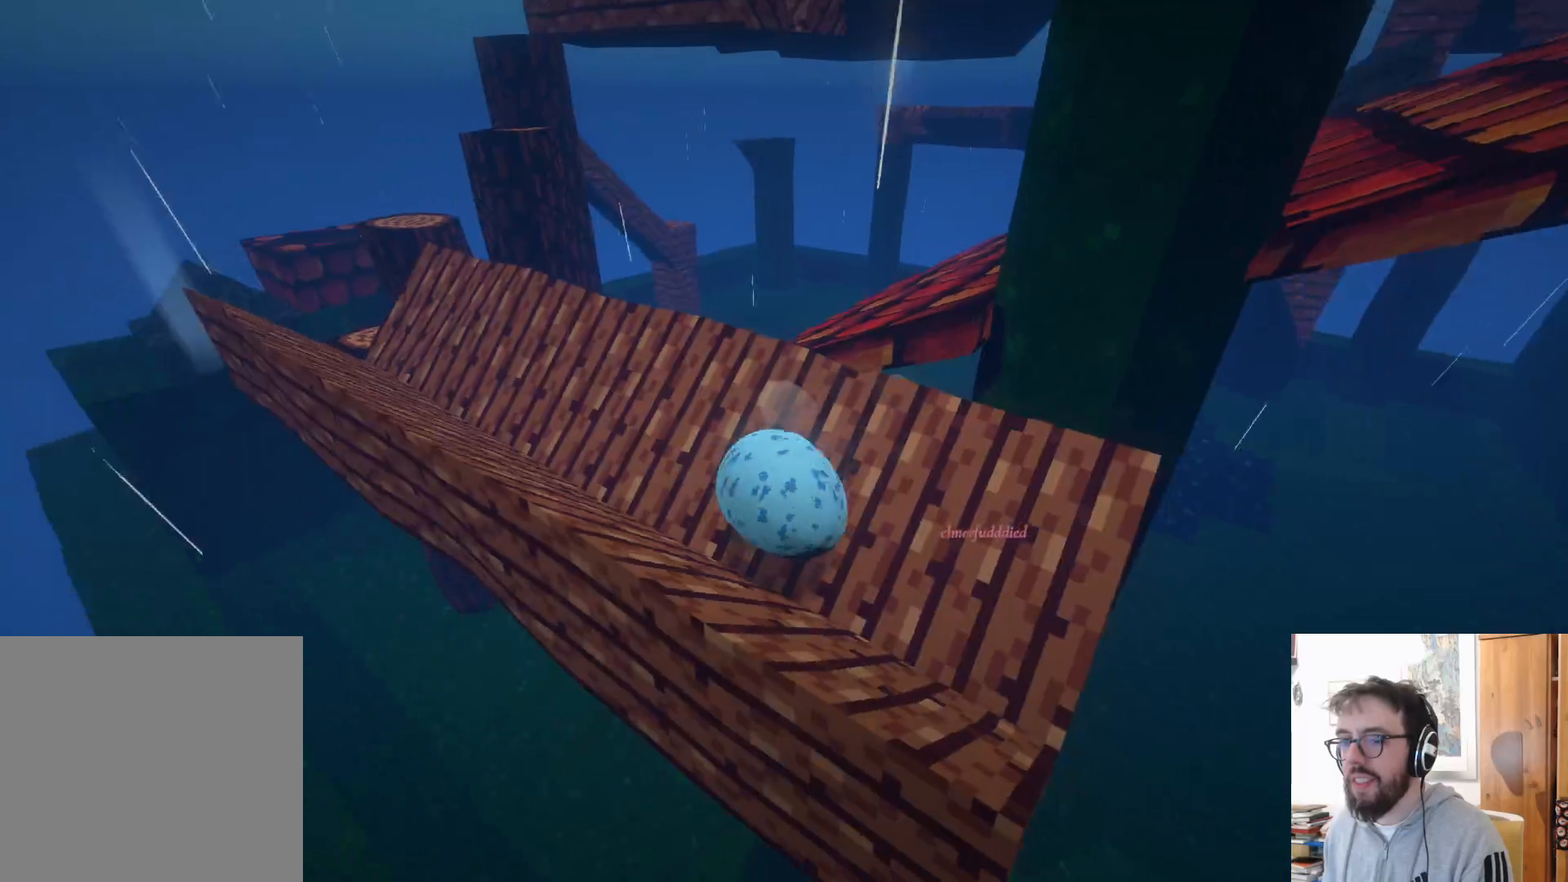
{"buttons": [], "left_stick": "up", "right_stick": "center", "events": [[300, "right_stick", "center"]]}